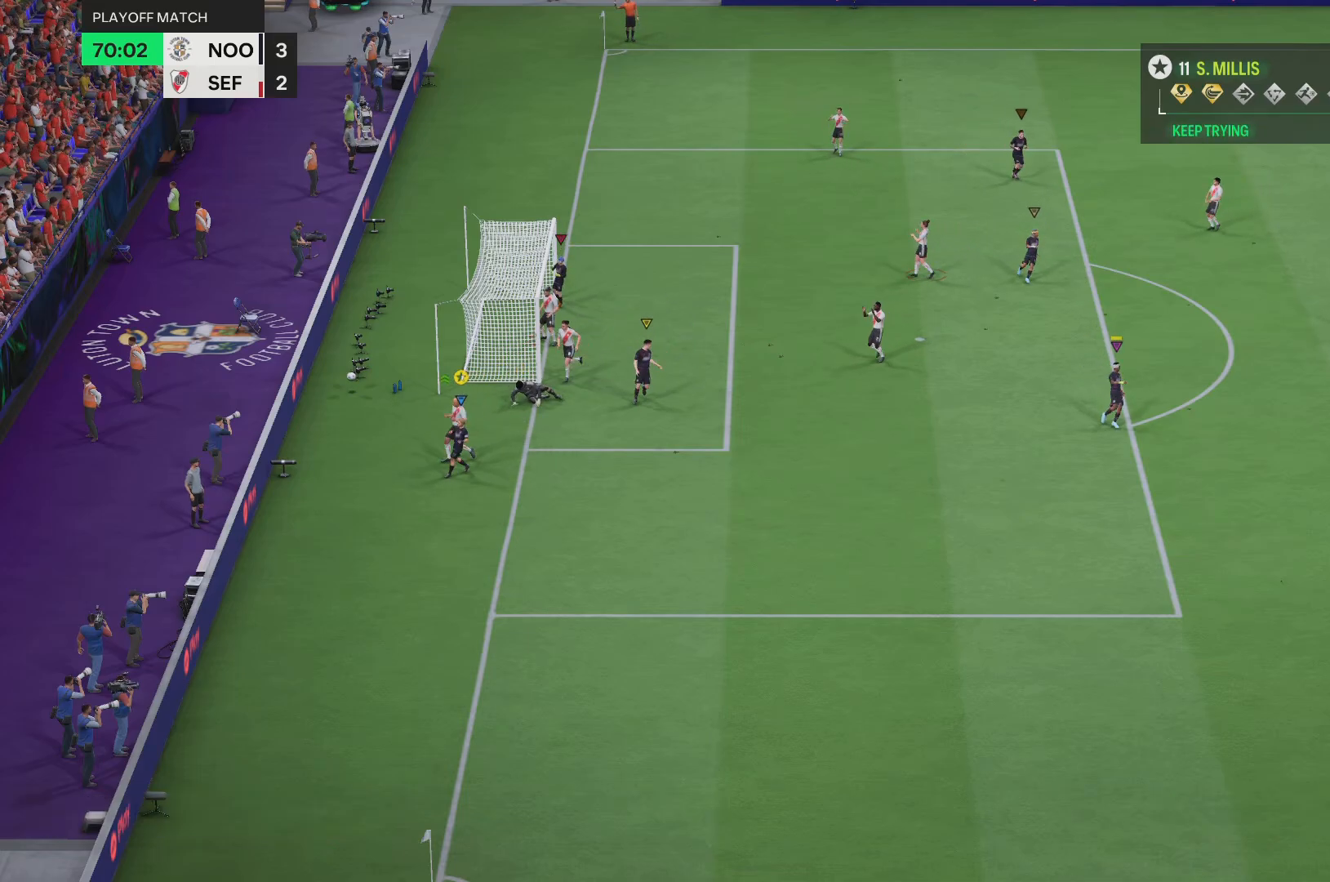
Gameplay with a controller (PlayStation layout); each line is a JSON object with the inputs held at the frame after it. "events" lists button and stick changes between this image and that frame as [ms after this image, input, new state], when the widget could be followed in between. Not read: L3 R3.
{"buttons": [], "left_stick": "center", "right_stick": "center", "events": []}
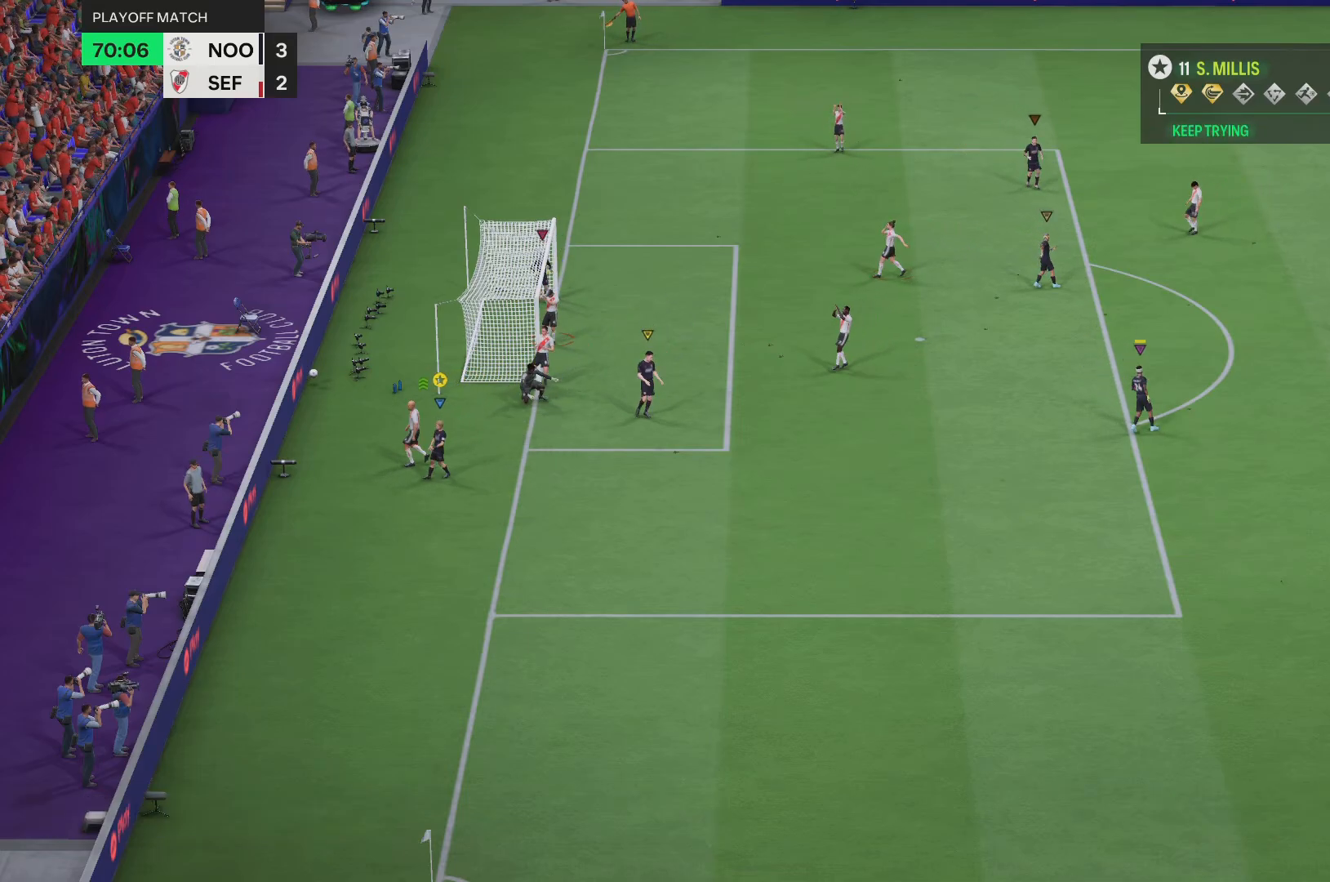
{"buttons": [], "left_stick": "center", "right_stick": "center", "events": []}
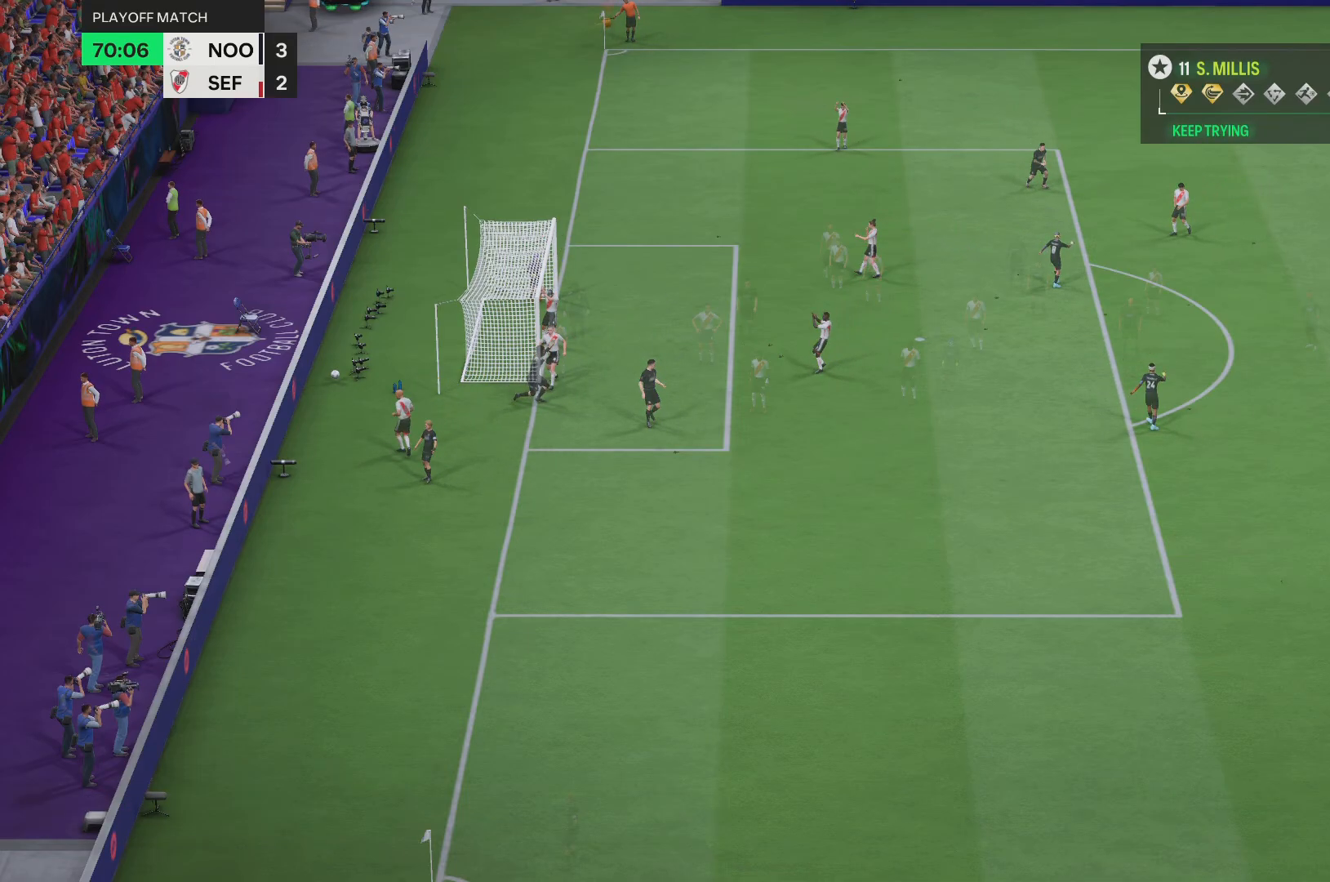
{"buttons": [], "left_stick": "center", "right_stick": "center"}
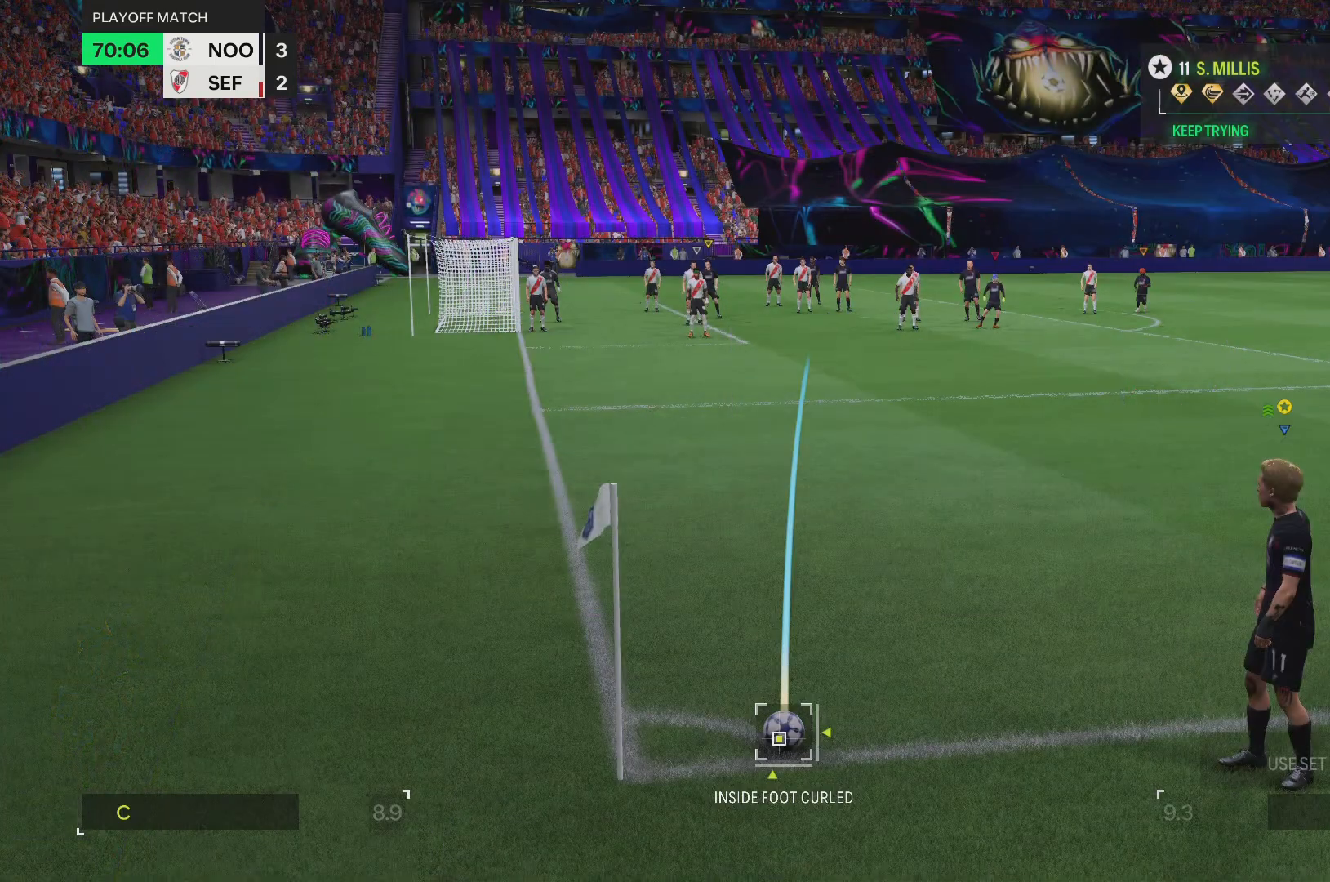
{"buttons": [], "left_stick": "down-left", "right_stick": "center", "events": [[400, "left_stick", "down-left"]]}
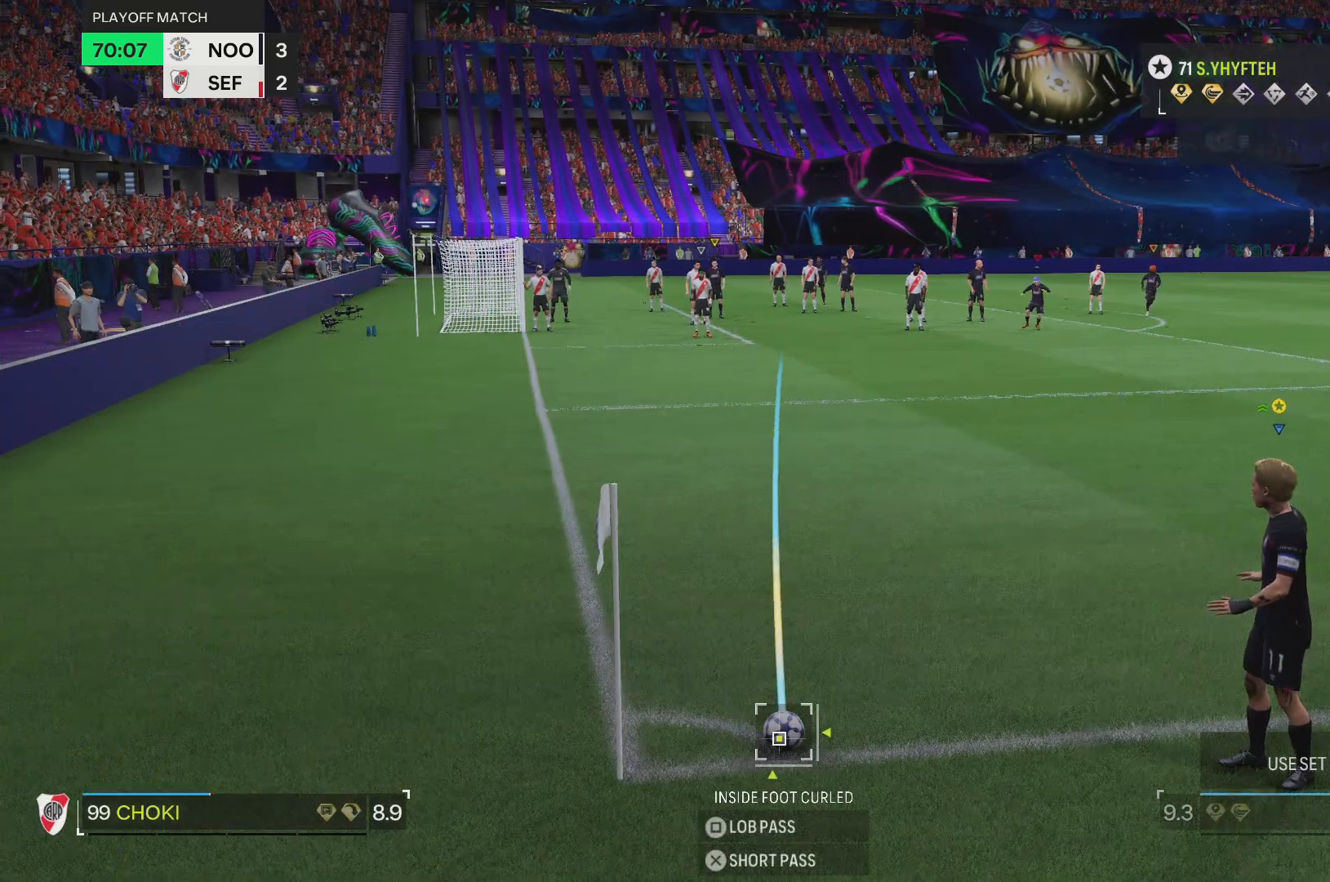
{"buttons": [], "left_stick": "center", "right_stick": "center", "events": [[33, "left_stick", "left"], [200, "left_stick", "center"]]}
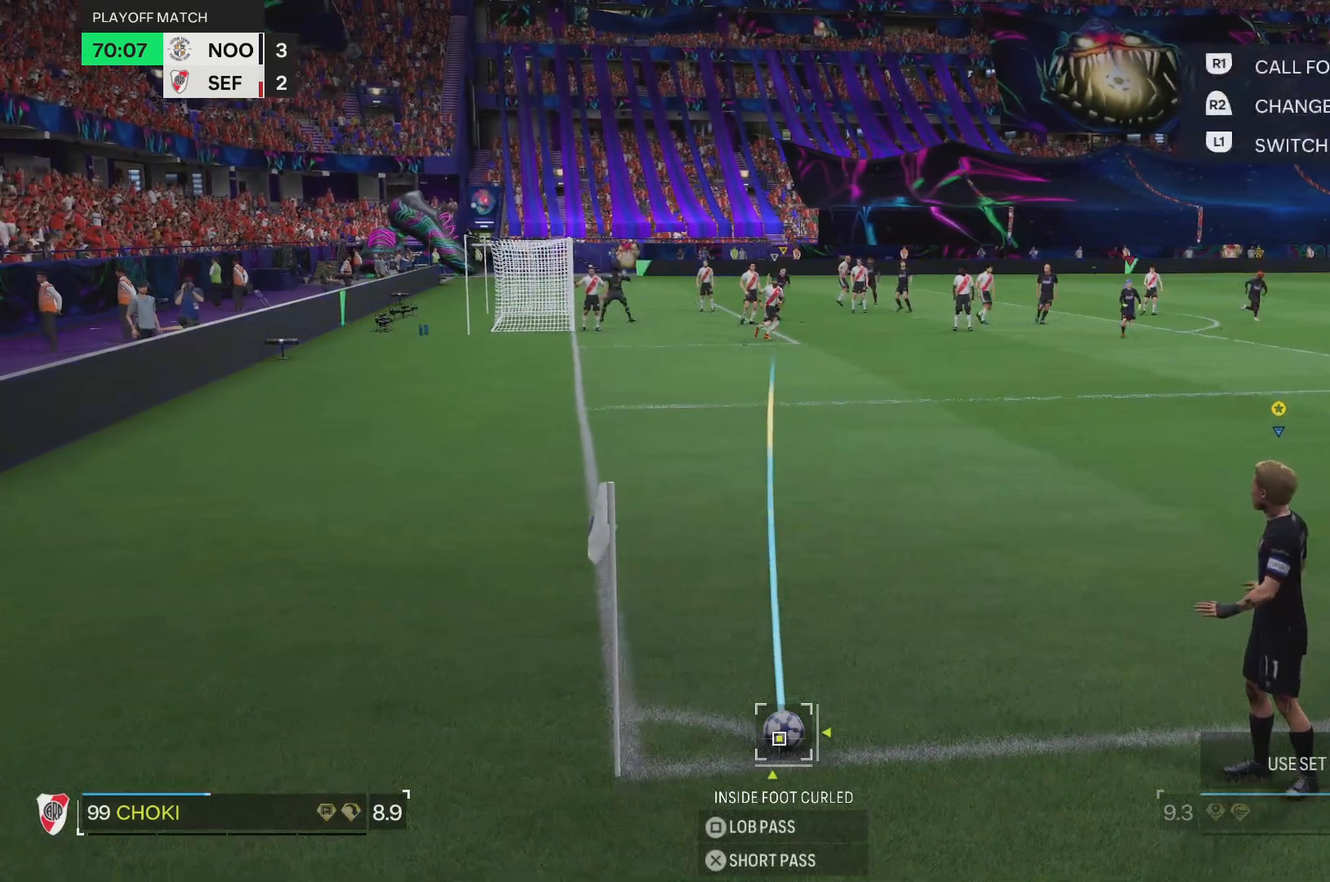
{"buttons": ["SQUARE"], "left_stick": "center", "right_stick": "center", "events": [[334, "SQUARE", "down"]]}
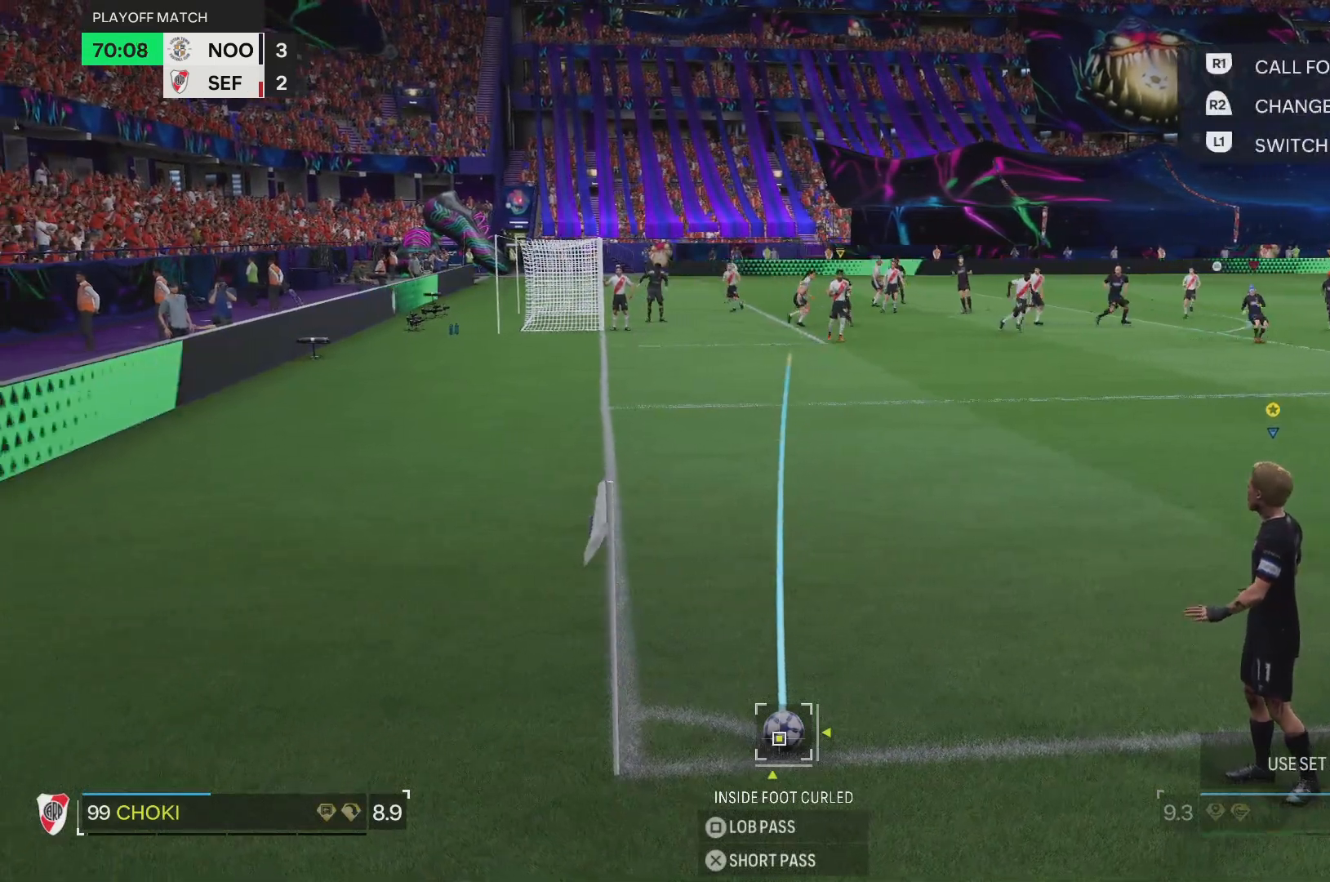
{"buttons": [], "left_stick": "center", "right_stick": "center"}
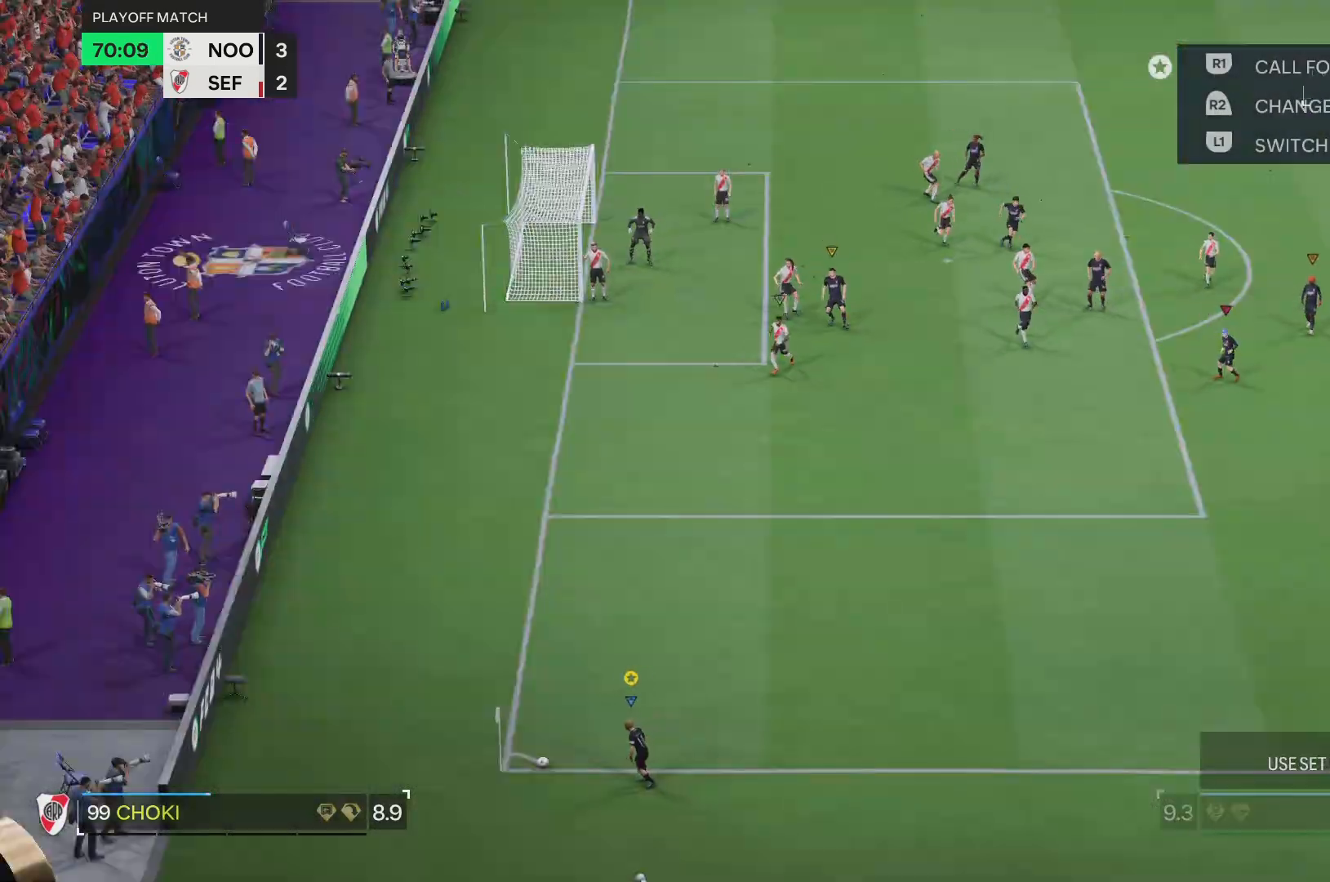
{"buttons": [], "left_stick": "center", "right_stick": "center", "events": []}
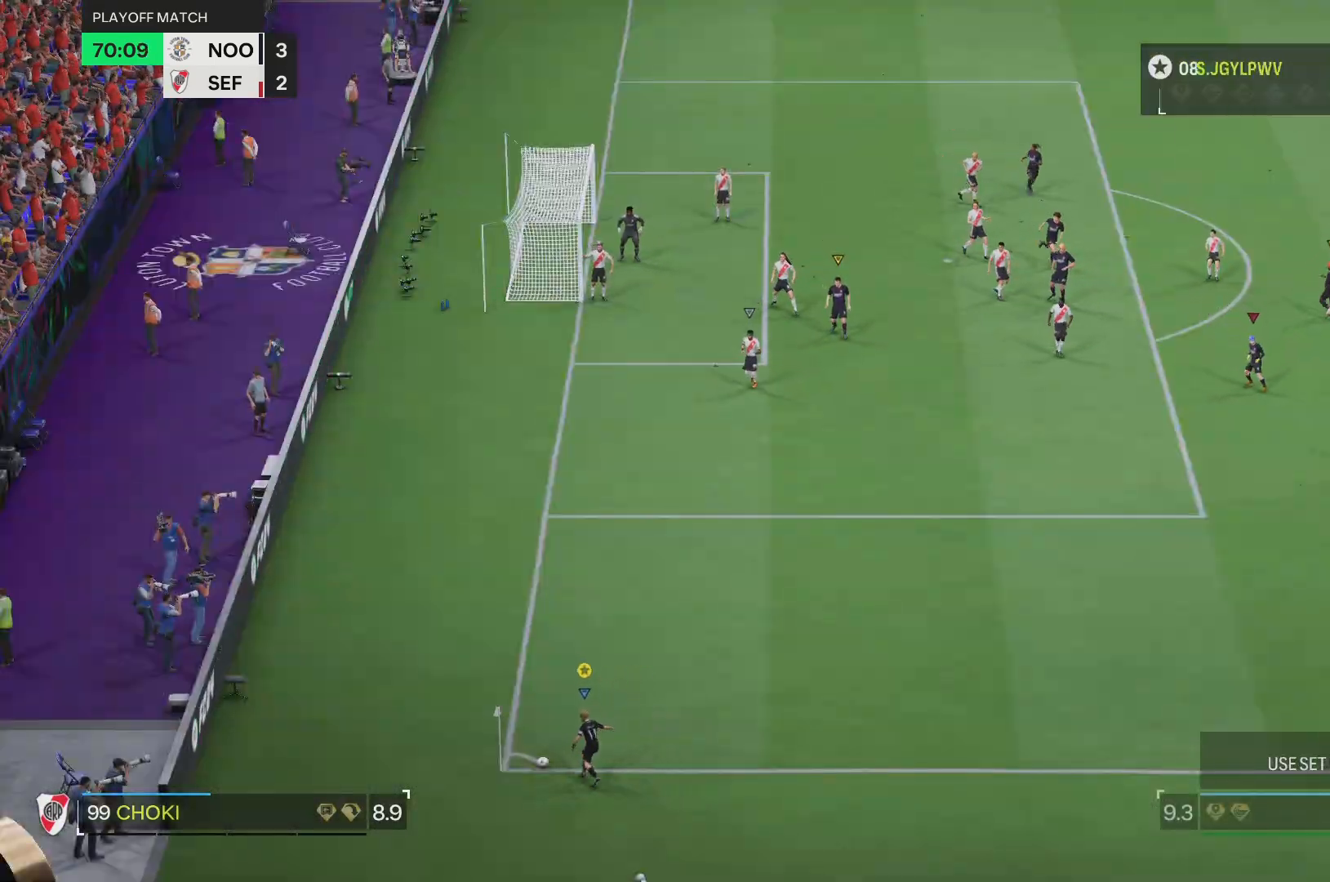
{"buttons": [], "left_stick": "center", "right_stick": "center", "events": []}
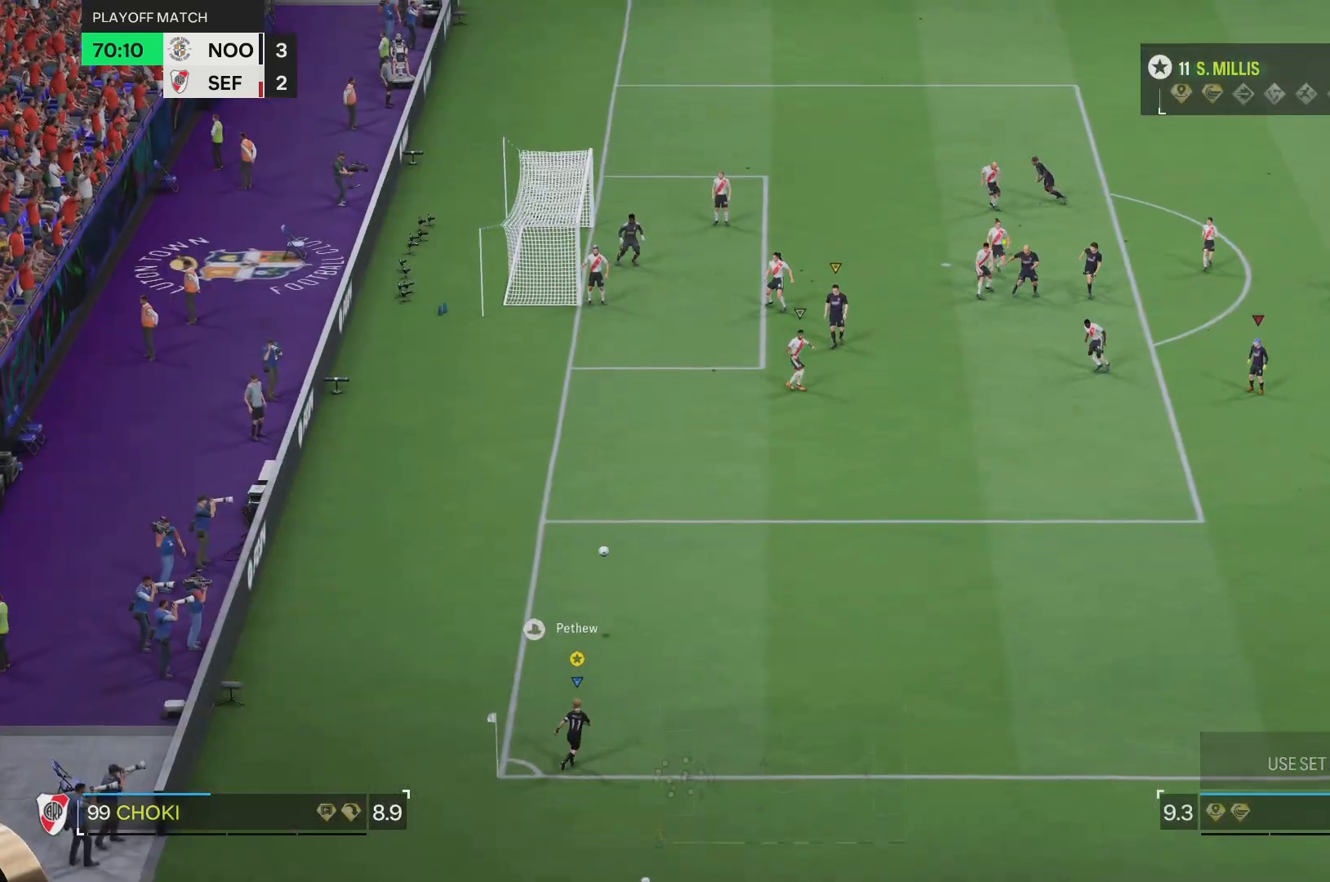
{"buttons": [], "left_stick": "center", "right_stick": "center", "events": []}
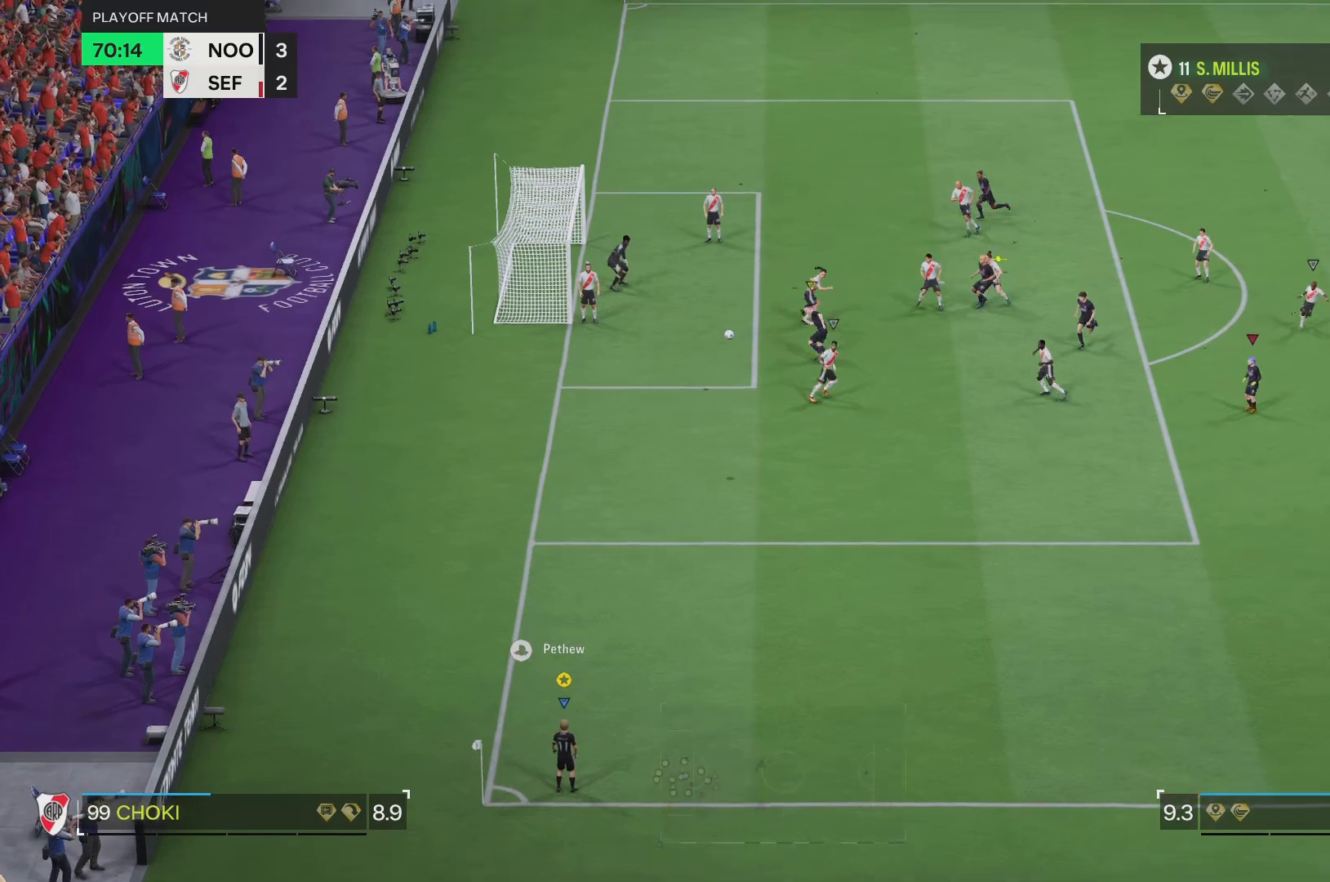
{"buttons": [], "left_stick": "center", "right_stick": "center", "events": []}
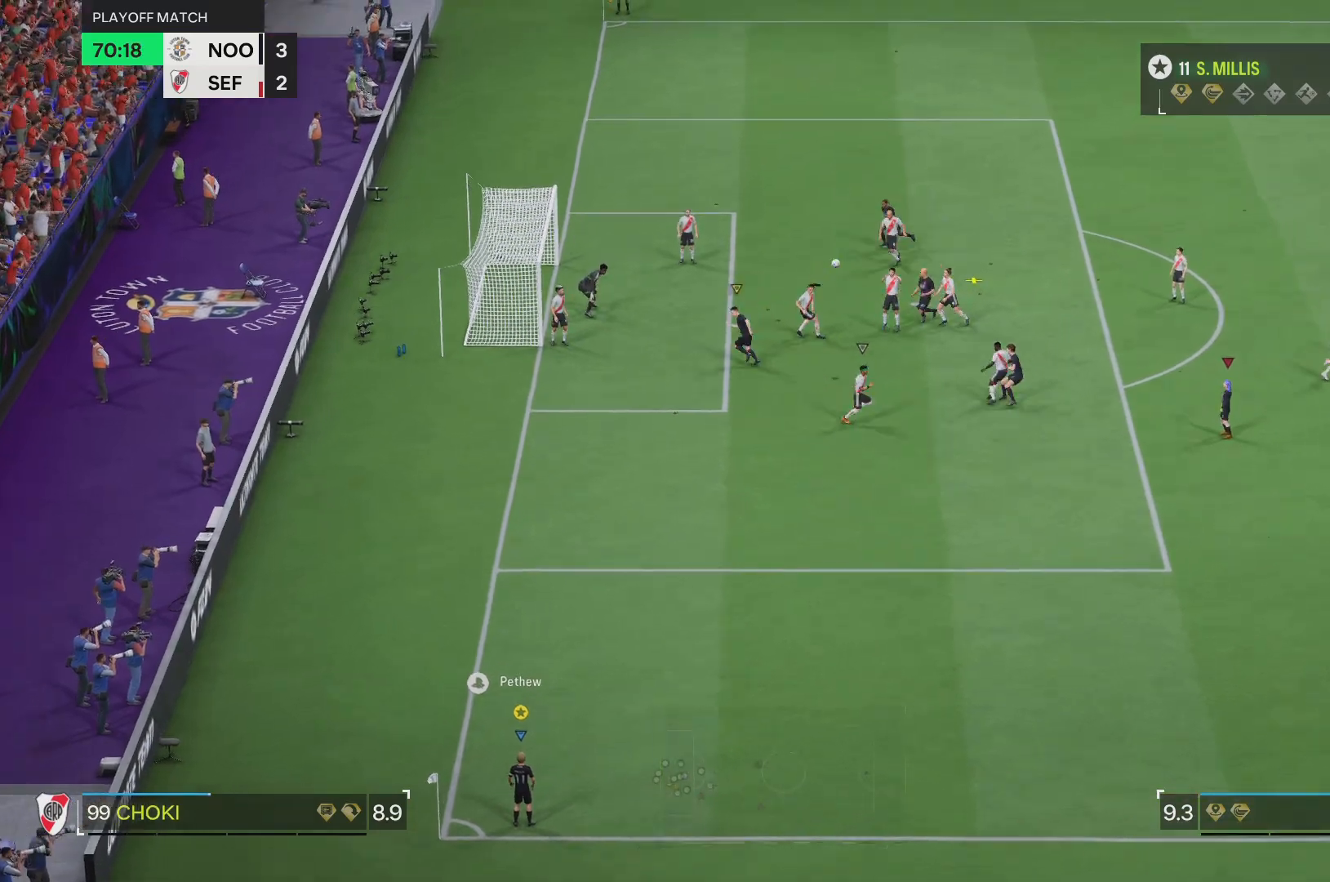
{"buttons": [], "left_stick": "center", "right_stick": "center", "events": []}
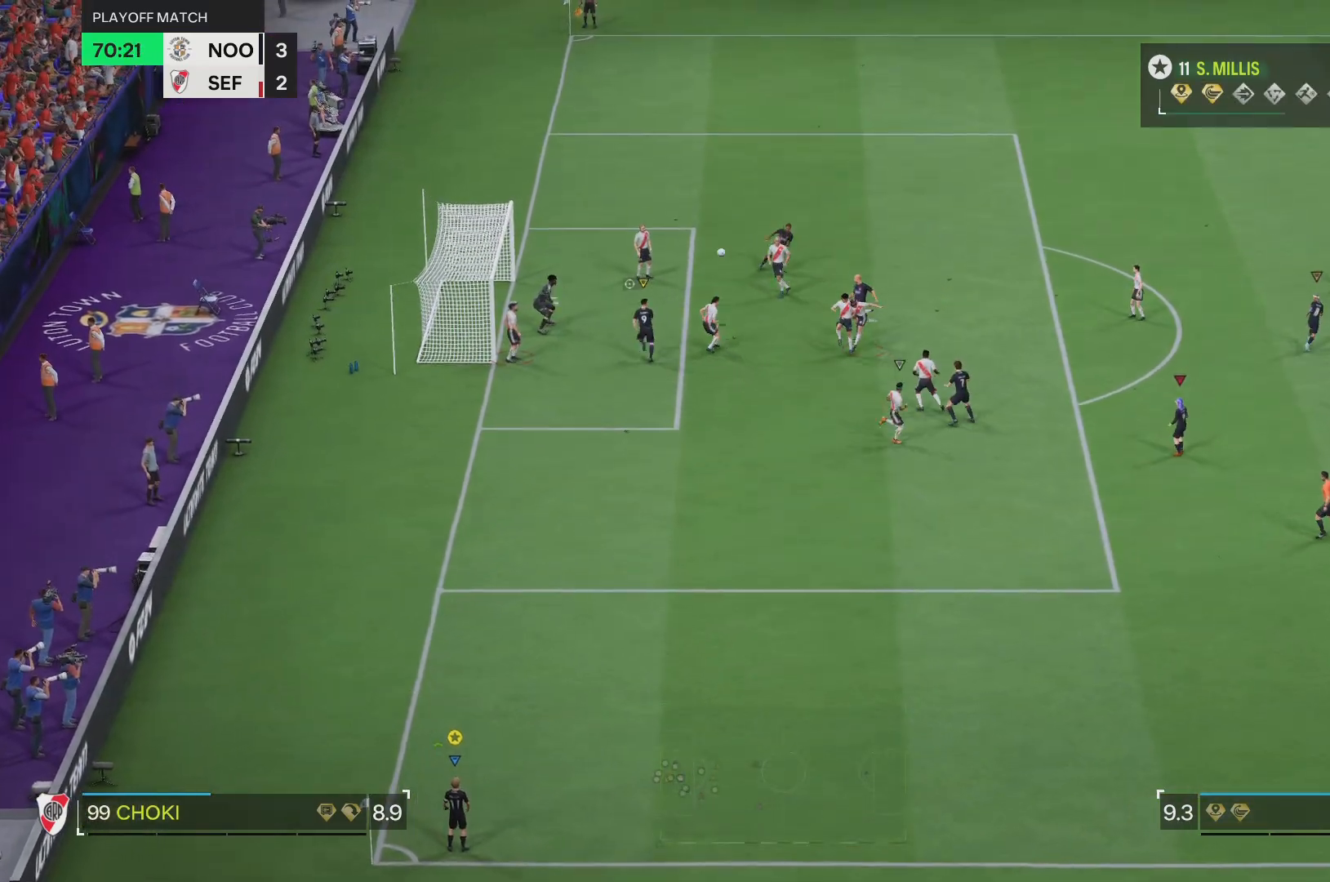
{"buttons": [], "left_stick": "center", "right_stick": "center", "events": []}
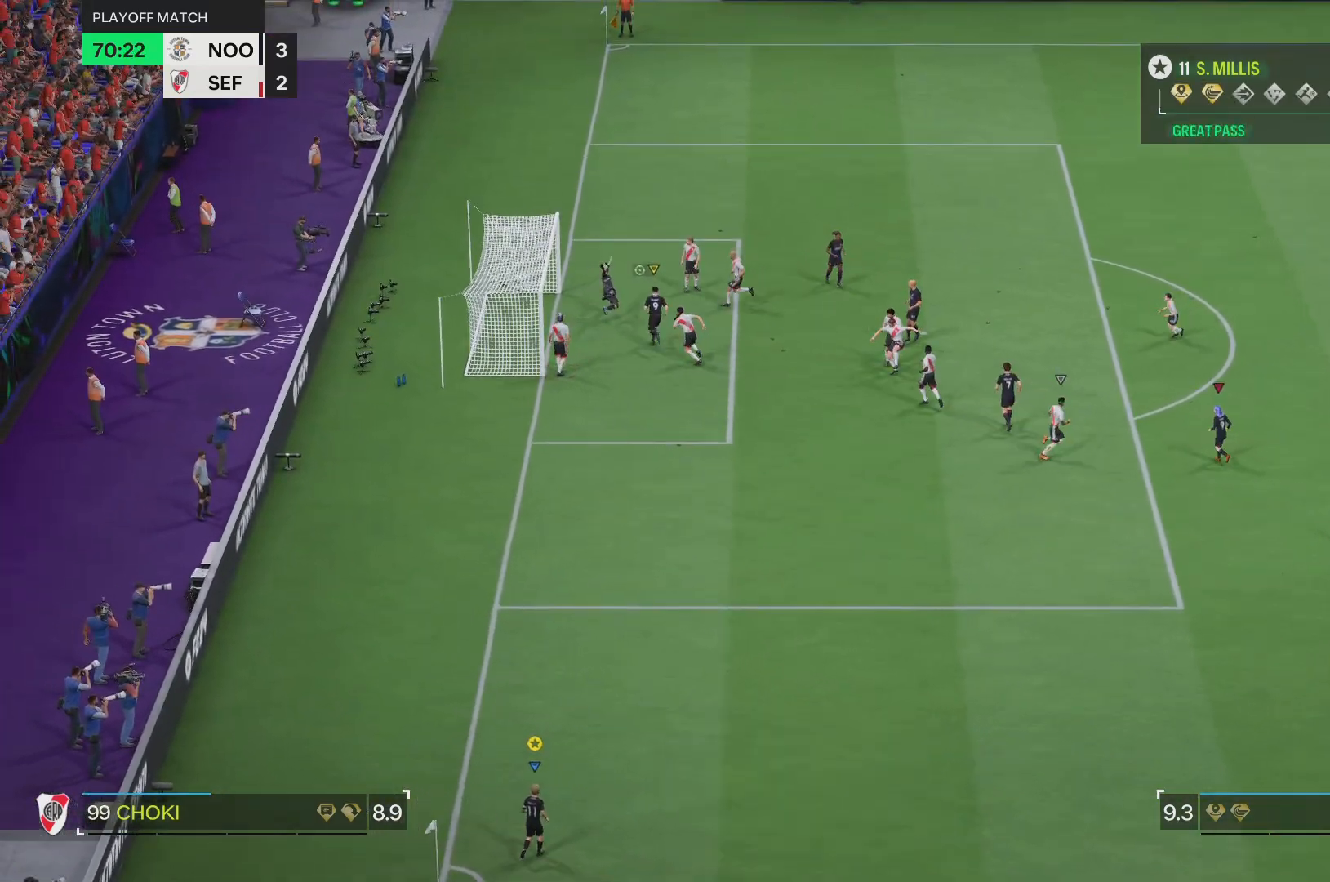
{"buttons": [], "left_stick": "center", "right_stick": "center", "events": []}
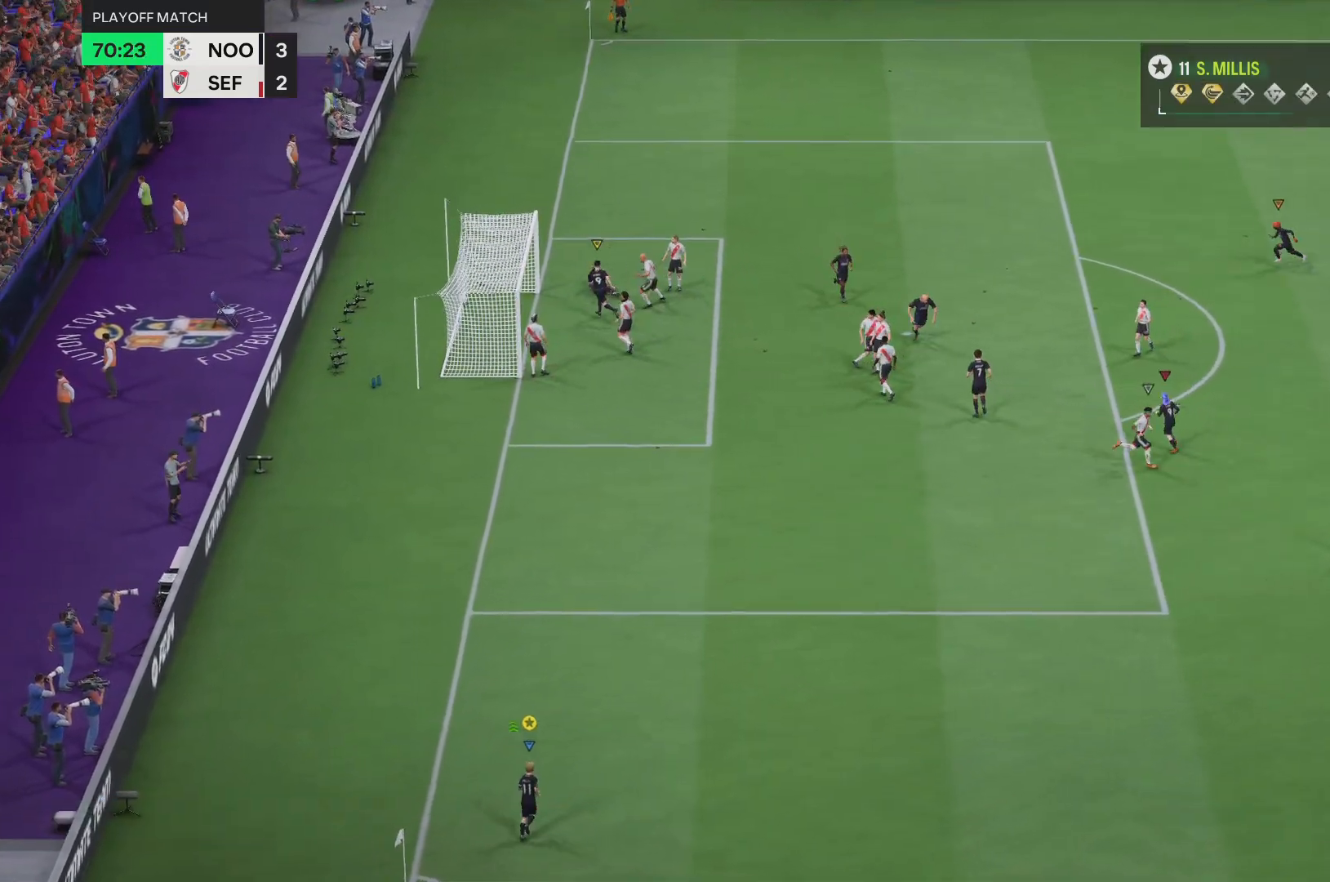
{"buttons": [], "left_stick": "right", "right_stick": "center", "events": [[333, "left_stick", "right"]]}
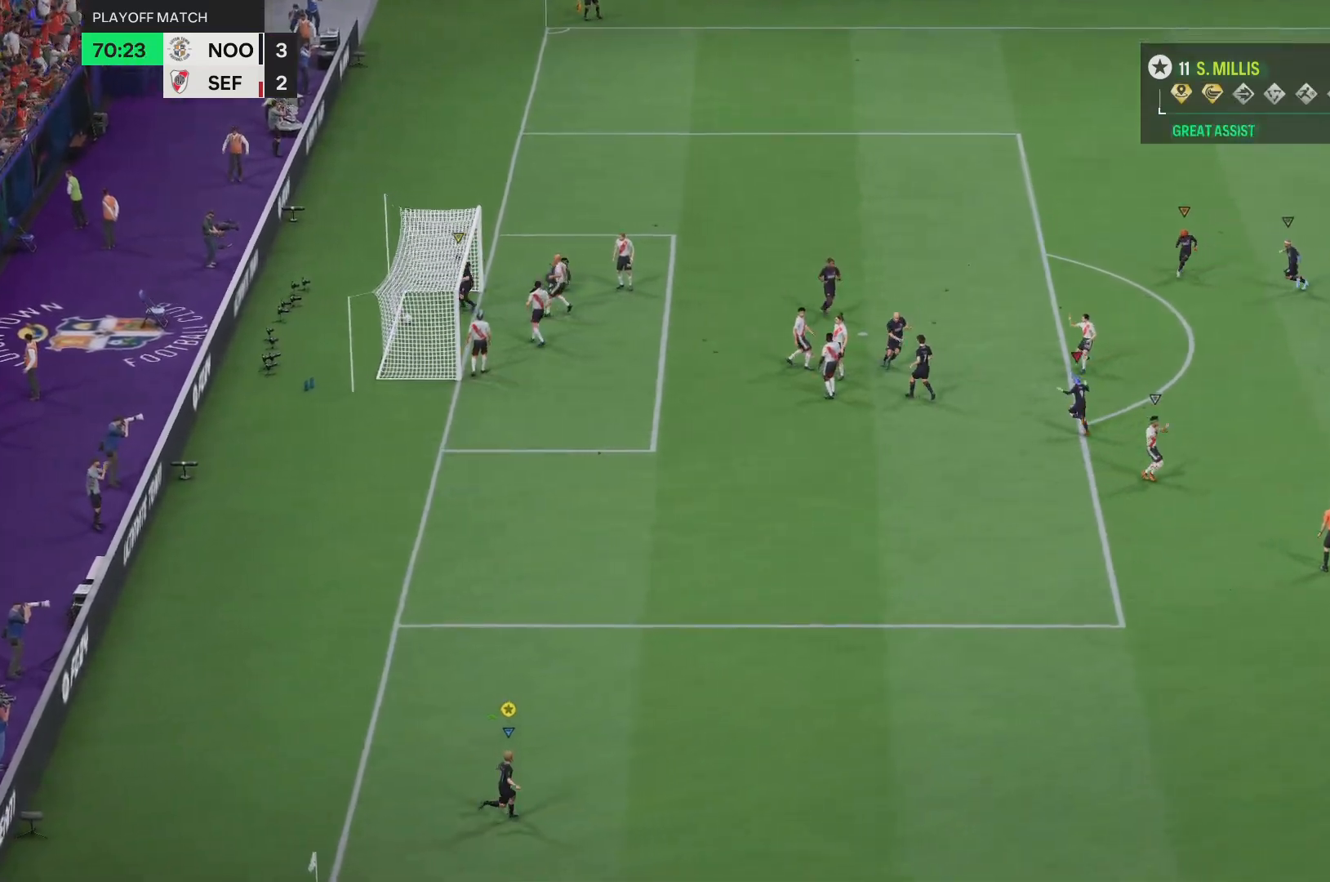
{"buttons": ["R2"], "left_stick": "right", "right_stick": "center", "events": [[284, "R2", "down"]]}
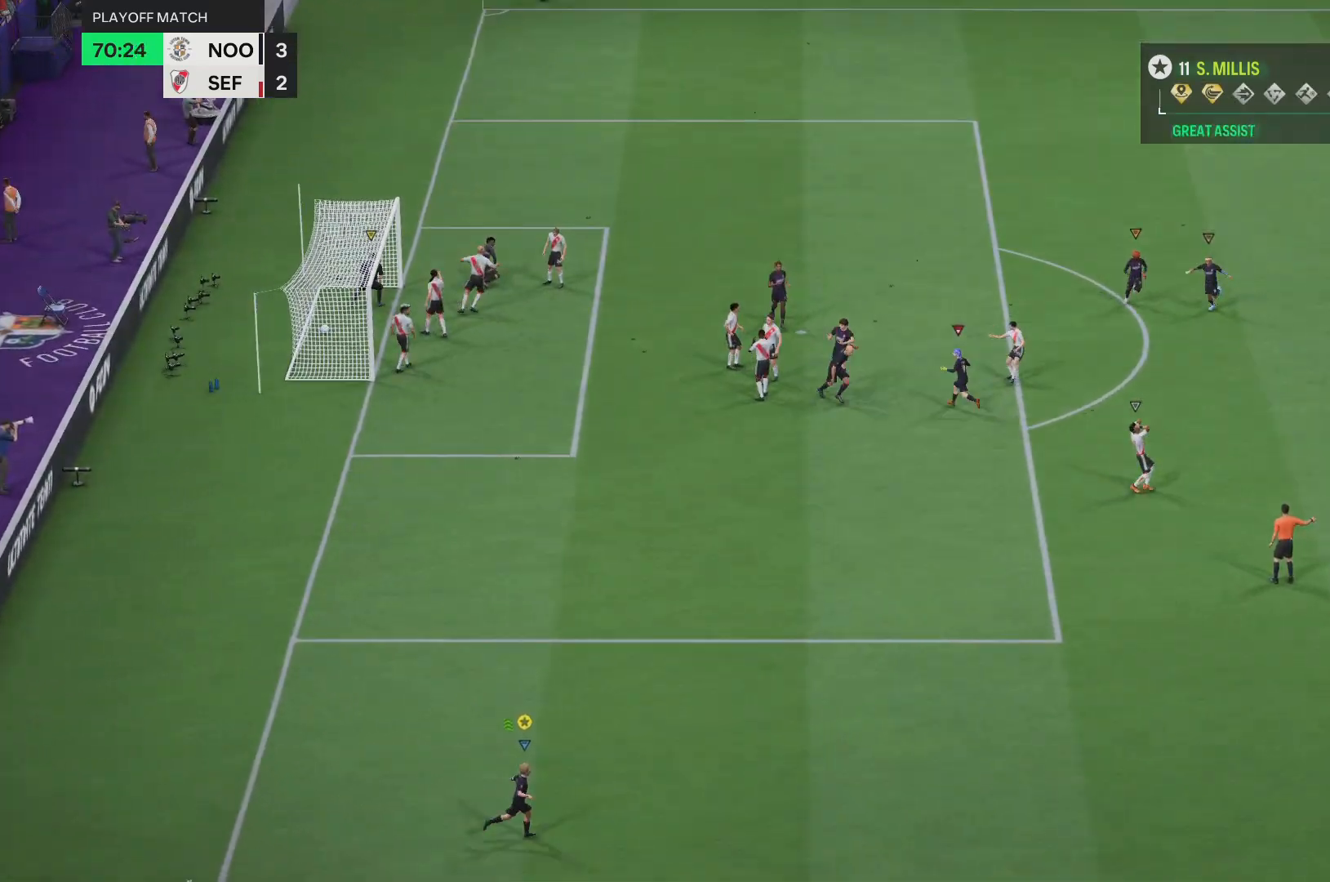
{"buttons": ["R2"], "left_stick": "right", "right_stick": "center", "events": []}
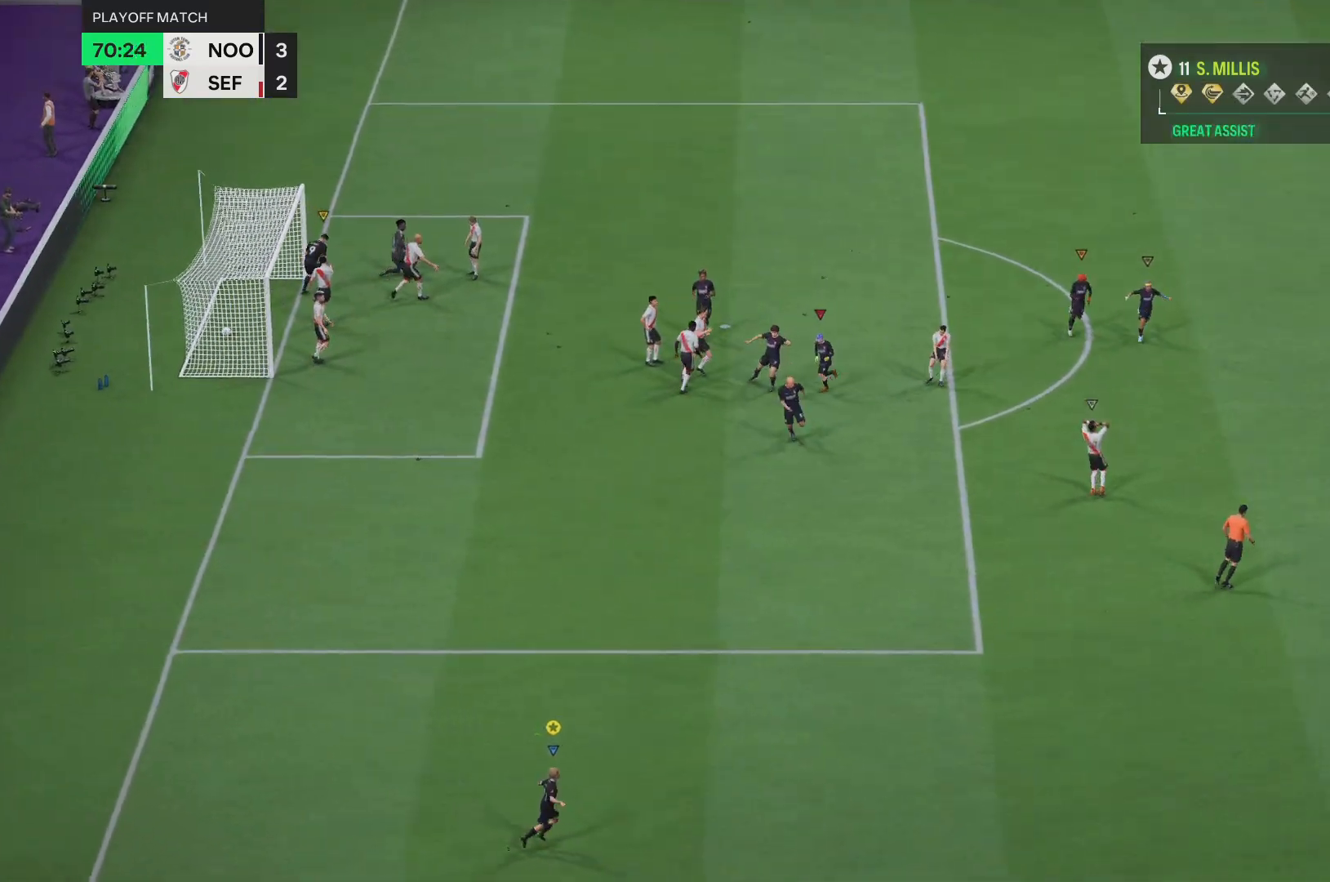
{"buttons": ["R2"], "left_stick": "up-right", "right_stick": "center", "events": [[83, "left_stick", "up-right"]]}
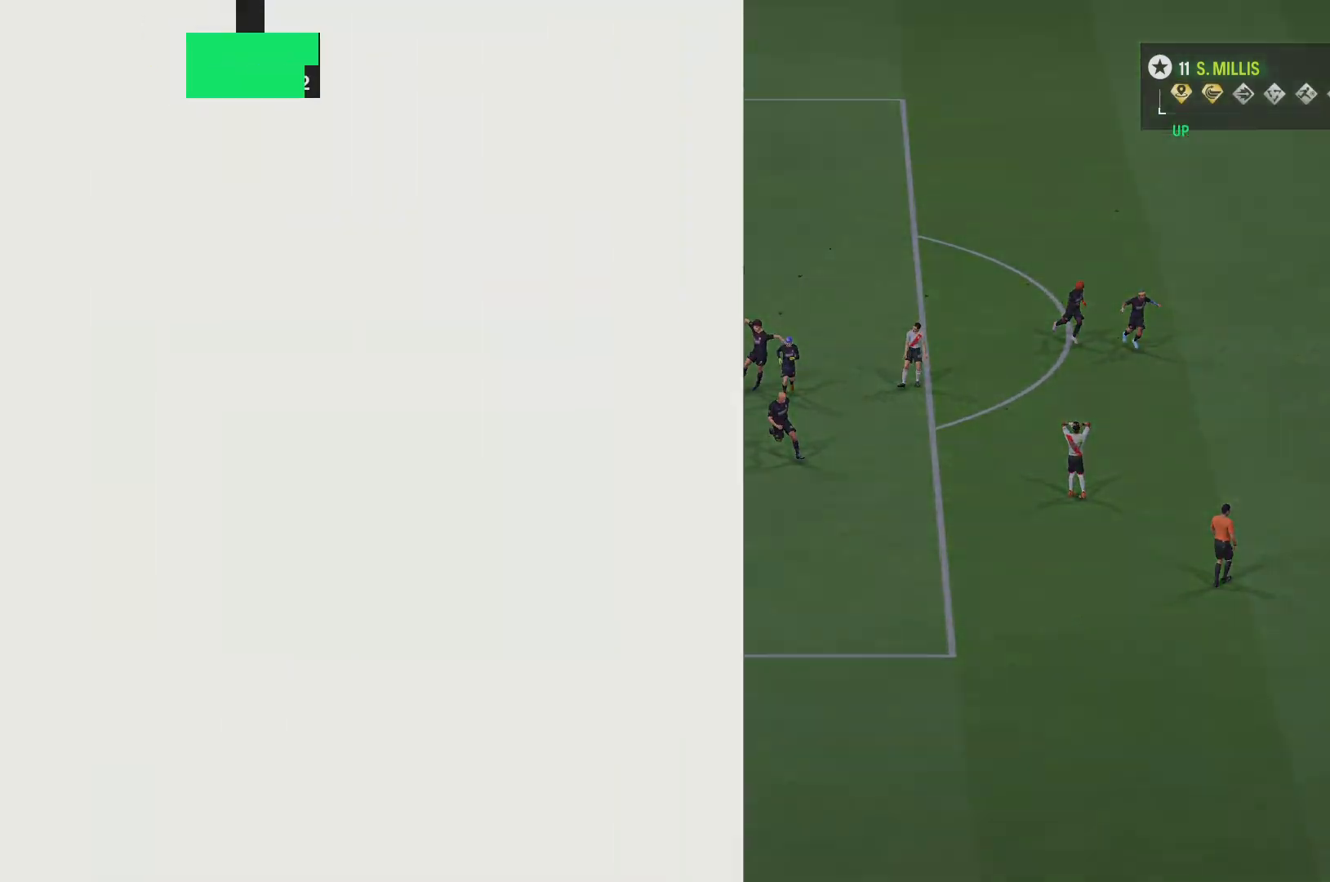
{"buttons": [], "left_stick": "up-right", "right_stick": "center", "events": [[266, "R2", "up"]]}
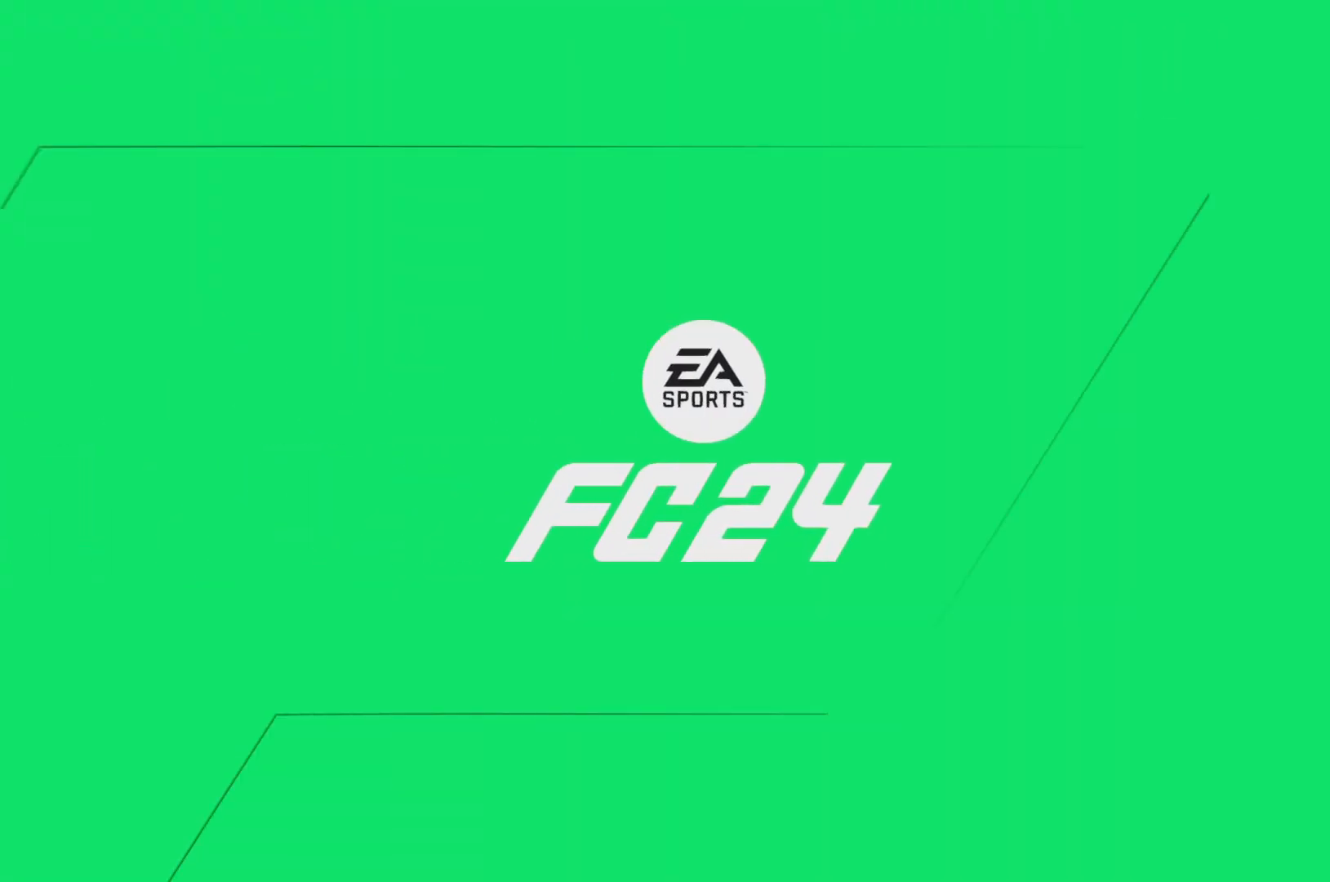
{"buttons": [], "left_stick": "center", "right_stick": "center", "events": [[50, "left_stick", "center"]]}
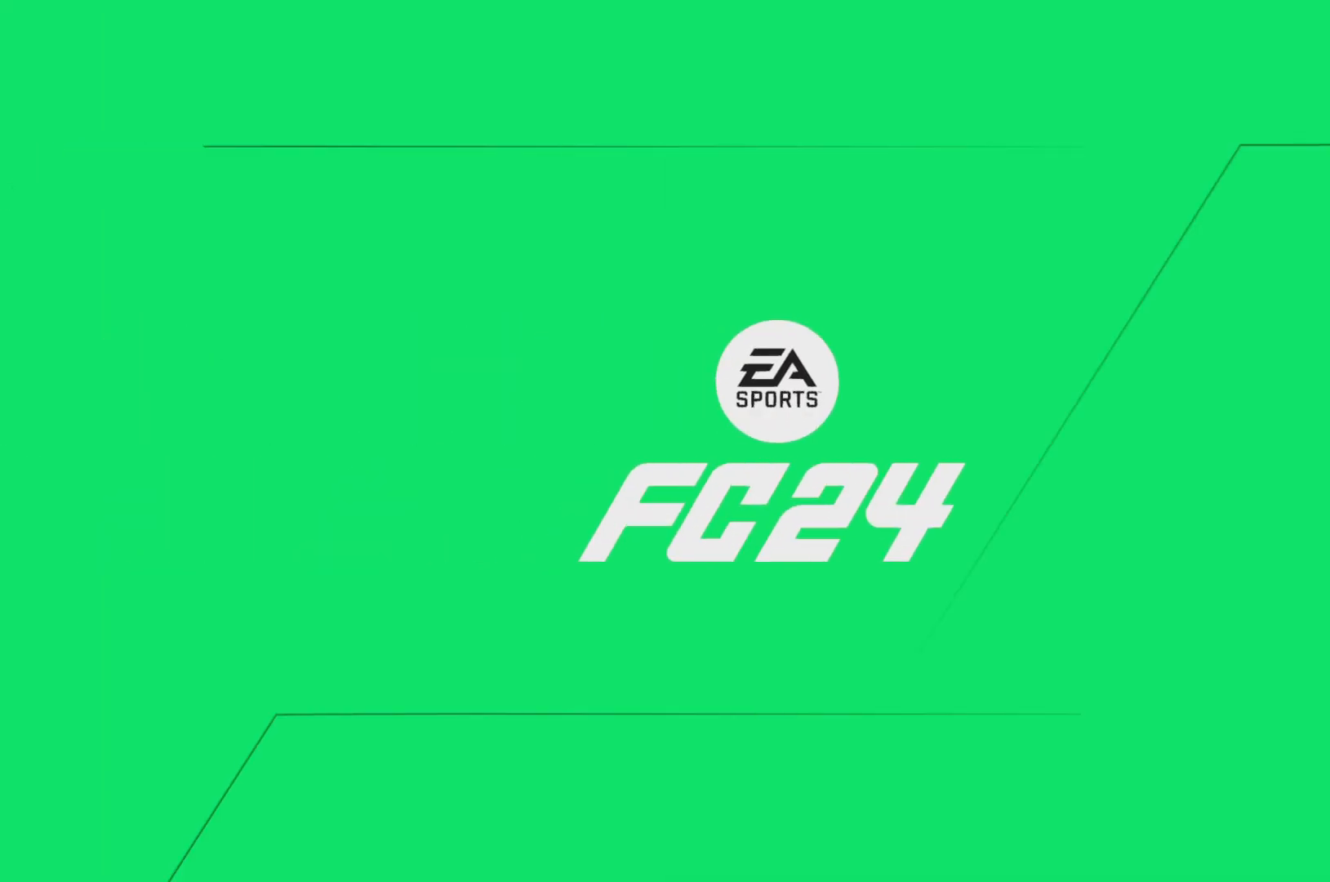
{"buttons": [], "left_stick": "center", "right_stick": "center", "events": []}
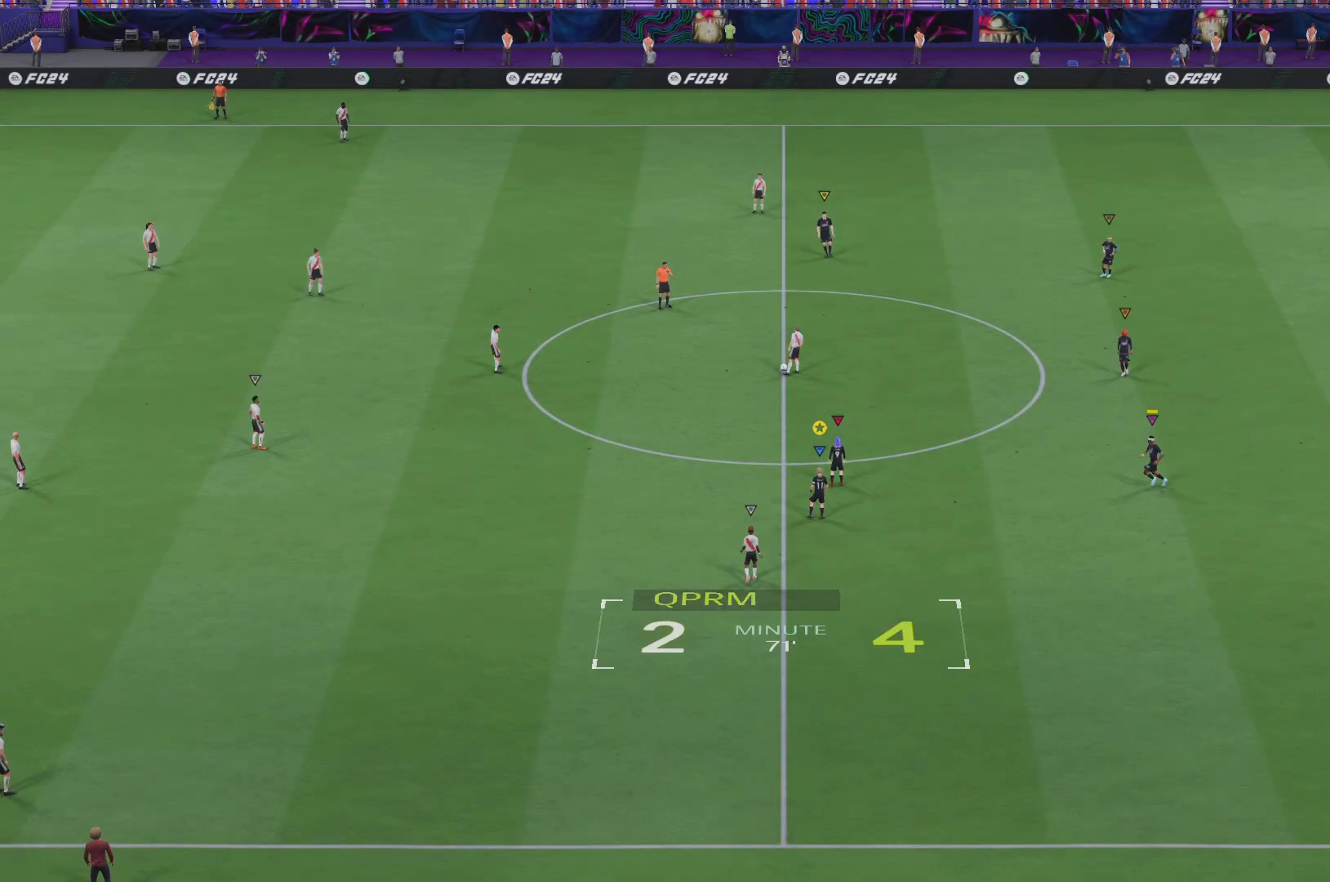
{"buttons": [], "left_stick": "left", "right_stick": "center", "events": [[117, "left_stick", "left"]]}
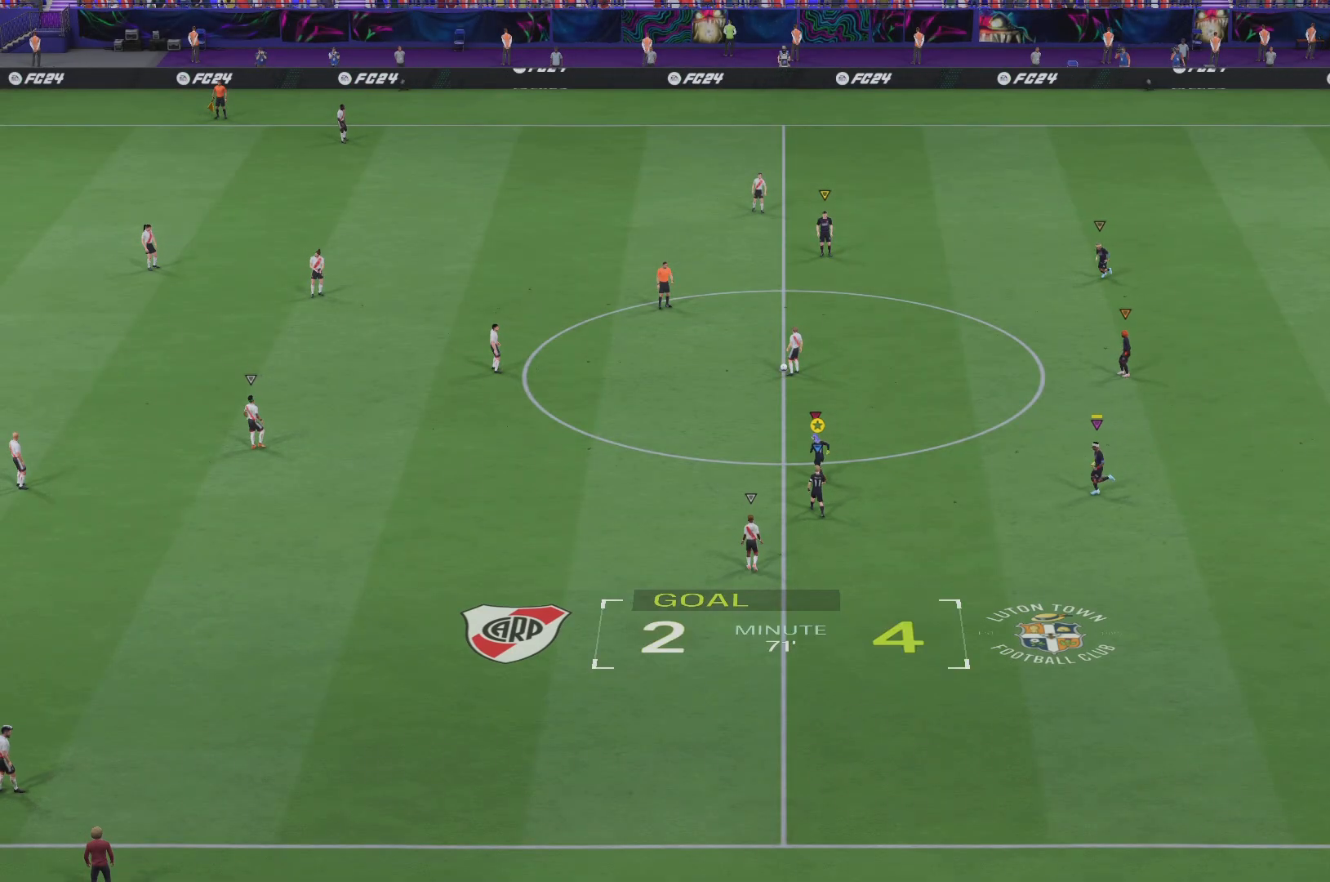
{"buttons": [], "left_stick": "left", "right_stick": "center", "events": []}
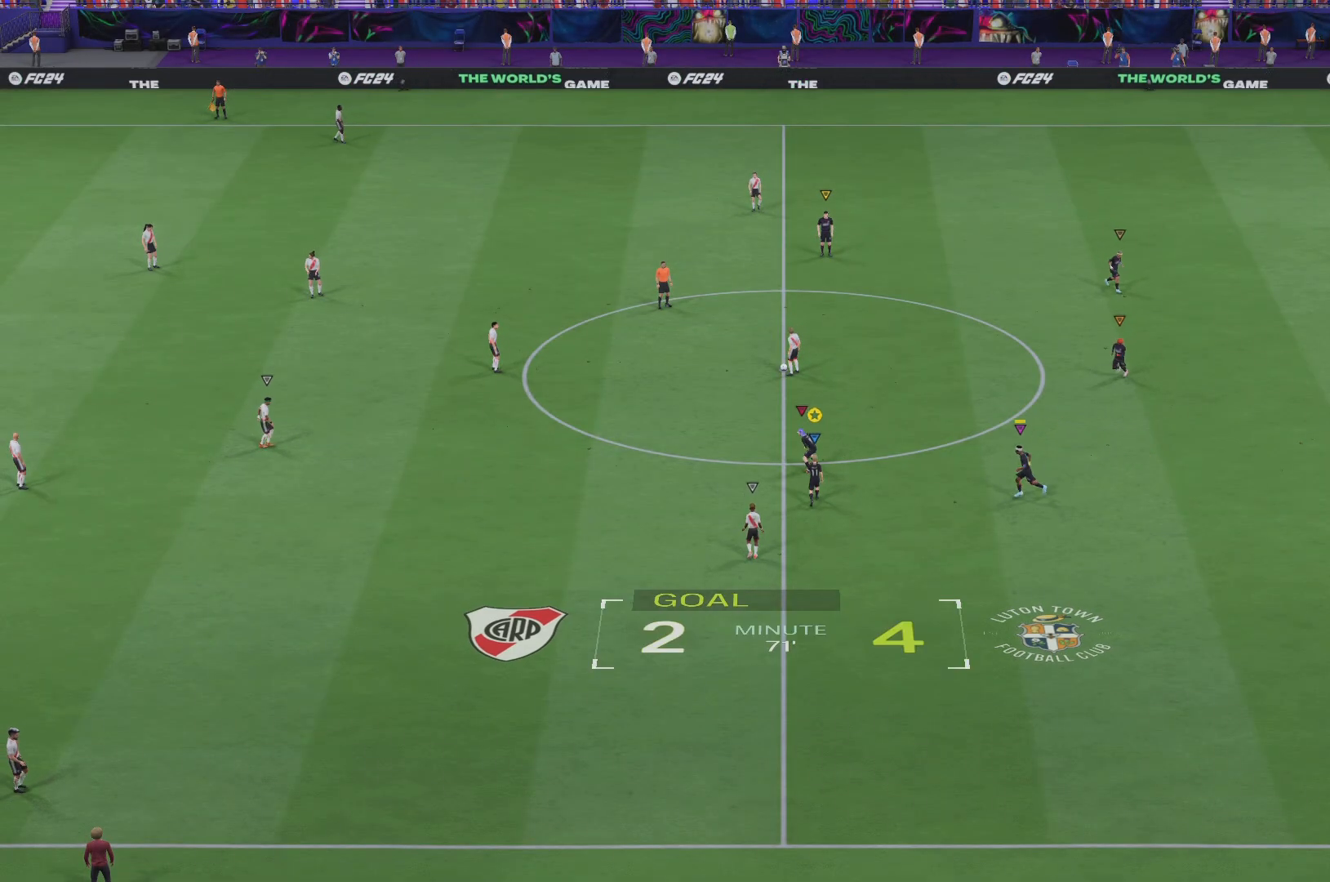
{"buttons": [], "left_stick": "left", "right_stick": "center", "events": []}
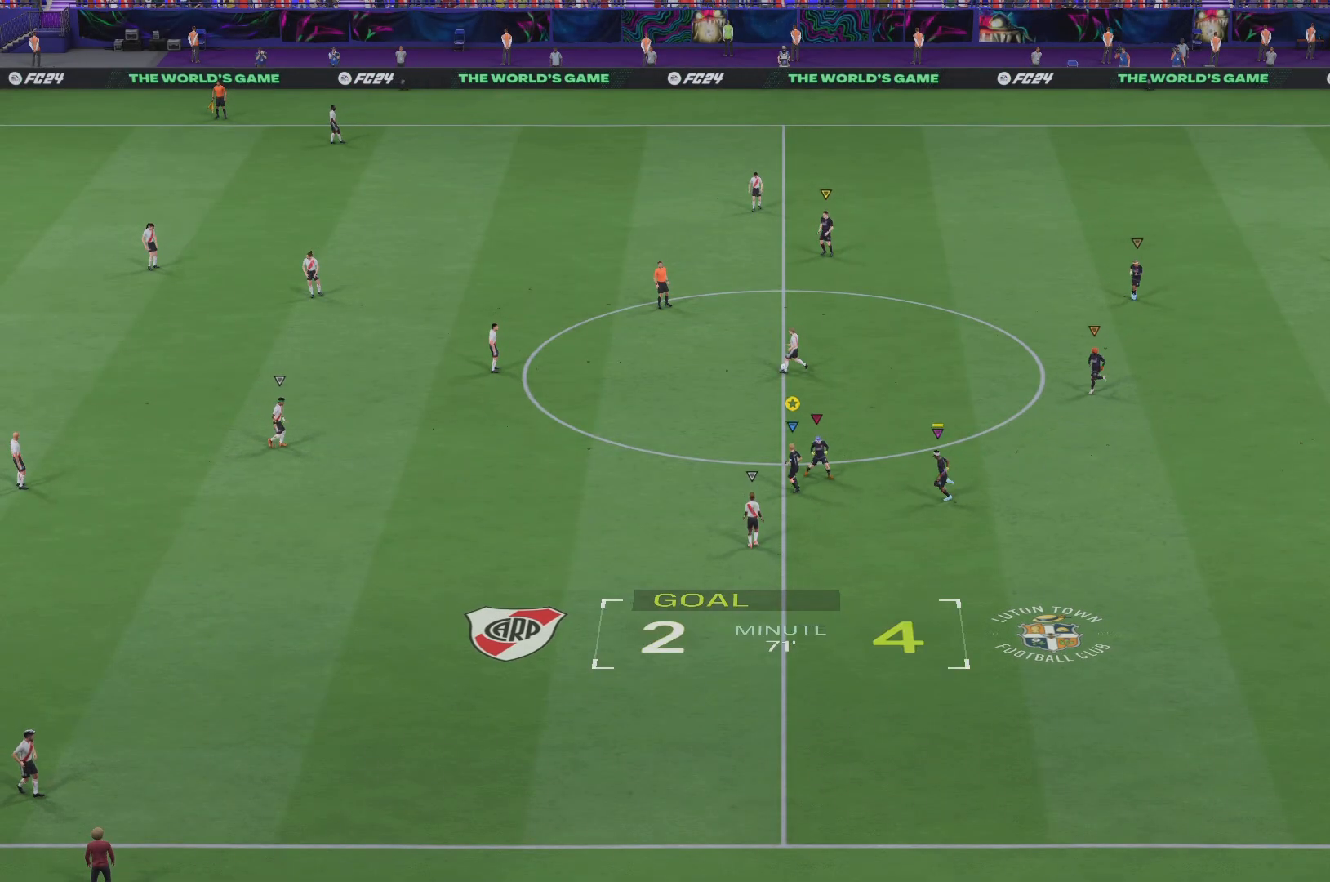
{"buttons": [], "left_stick": "left", "right_stick": "center", "events": []}
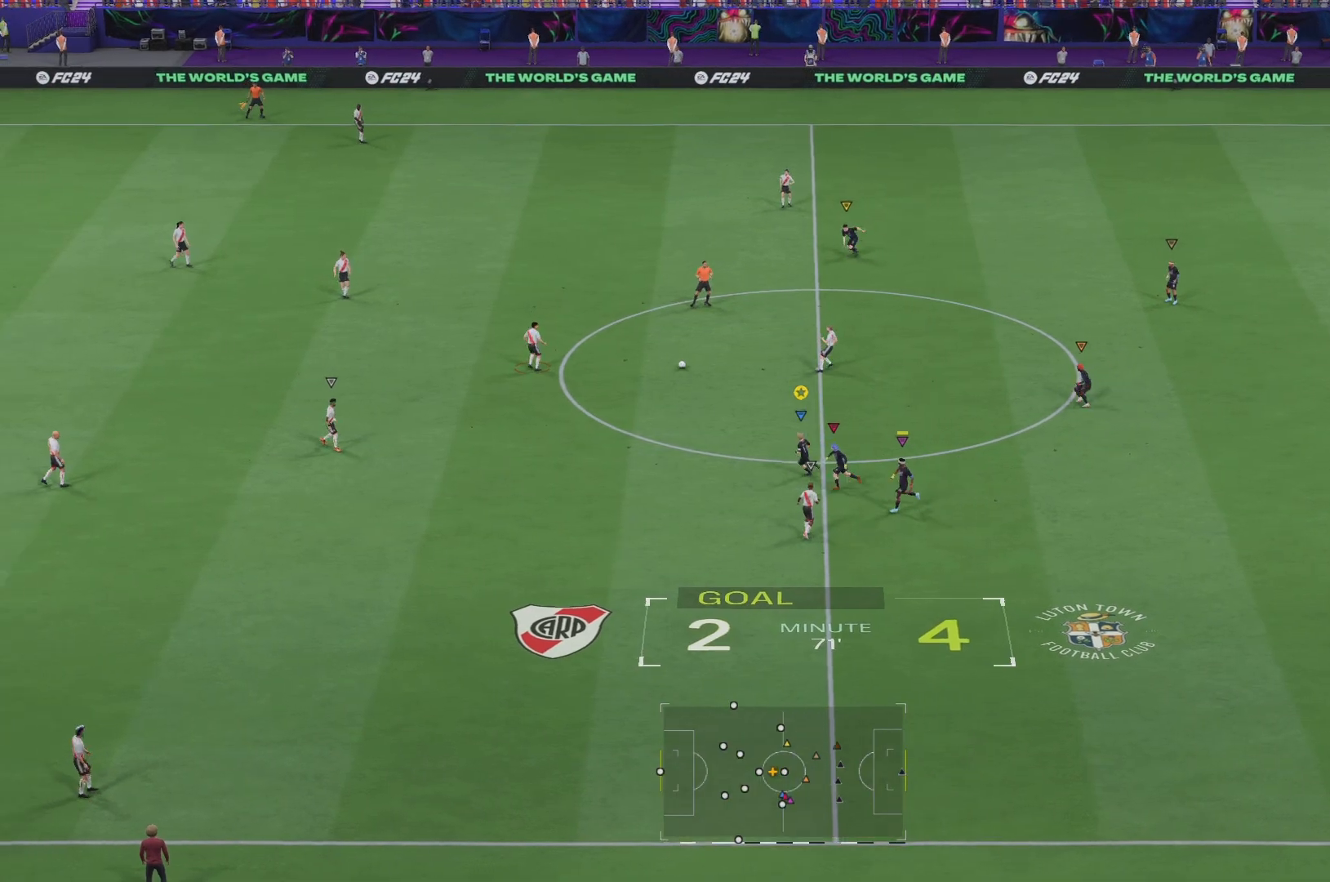
{"buttons": [], "left_stick": "up-left", "right_stick": "center", "events": [[134, "left_stick", "up-left"]]}
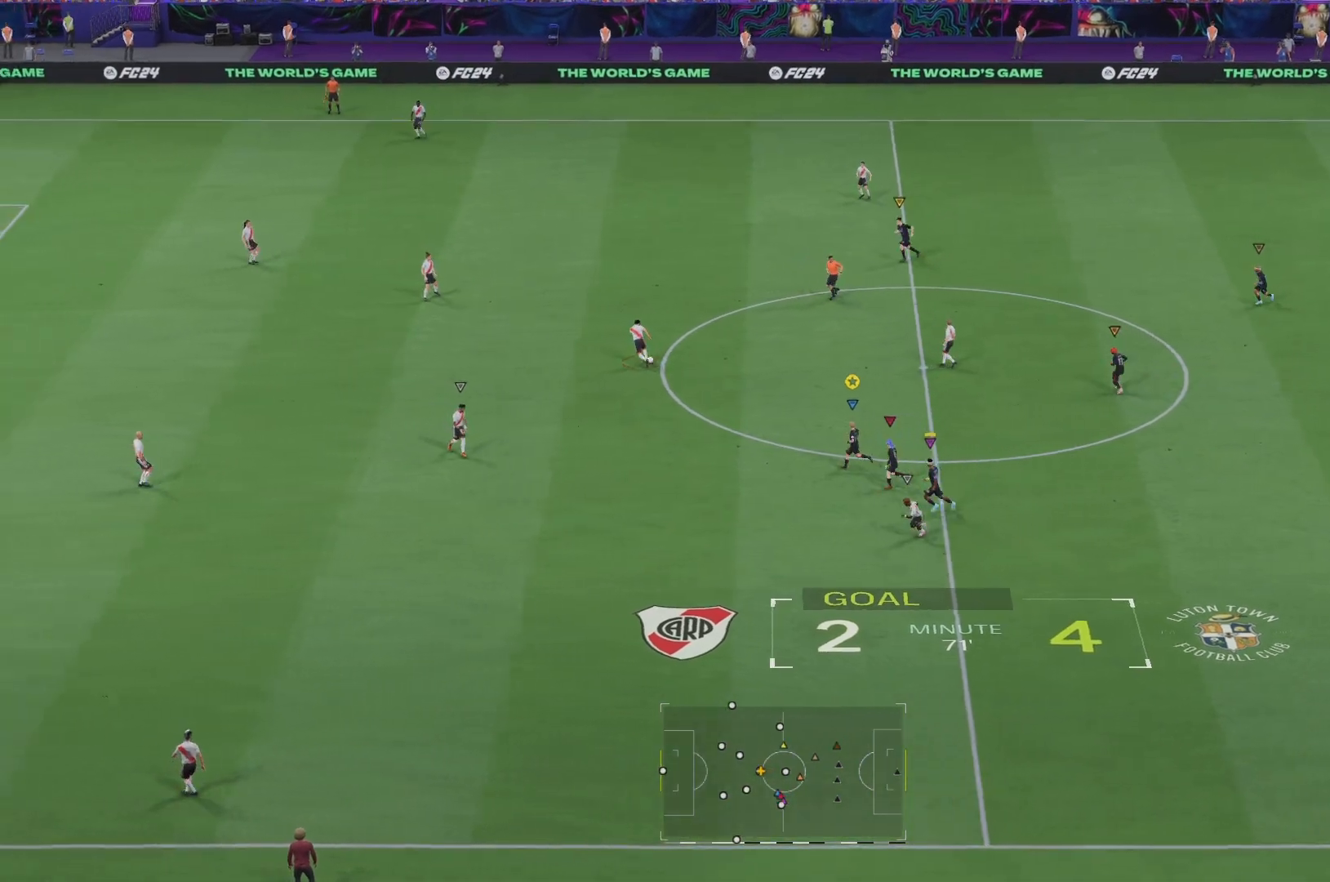
{"buttons": ["R2"], "left_stick": "left", "right_stick": "center", "events": [[83, "R2", "down"], [283, "left_stick", "left"]]}
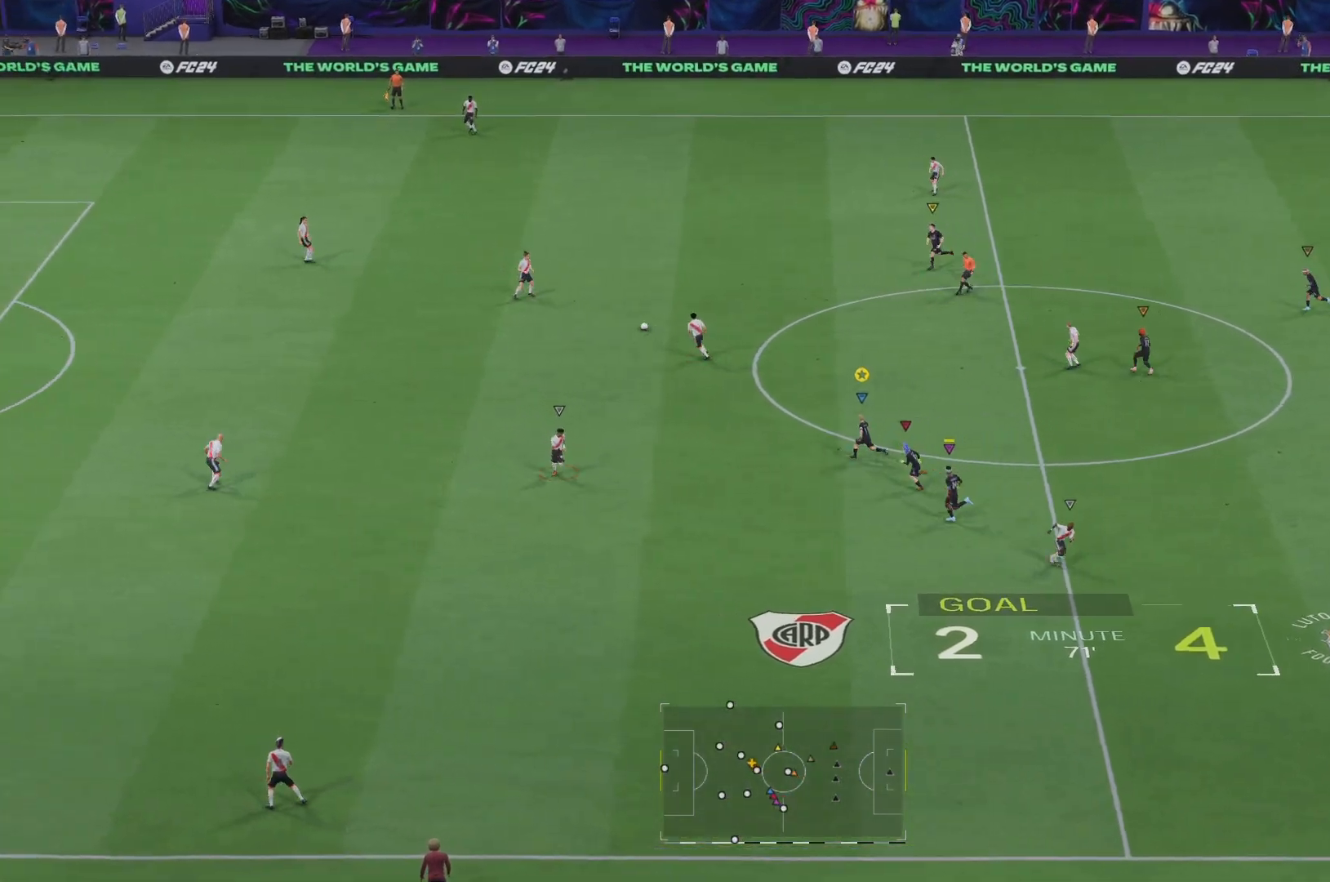
{"buttons": ["L2"], "left_stick": "right", "right_stick": "center", "events": [[234, "R2", "up"], [384, "left_stick", "down-right"], [417, "L2", "down"], [484, "left_stick", "right"]]}
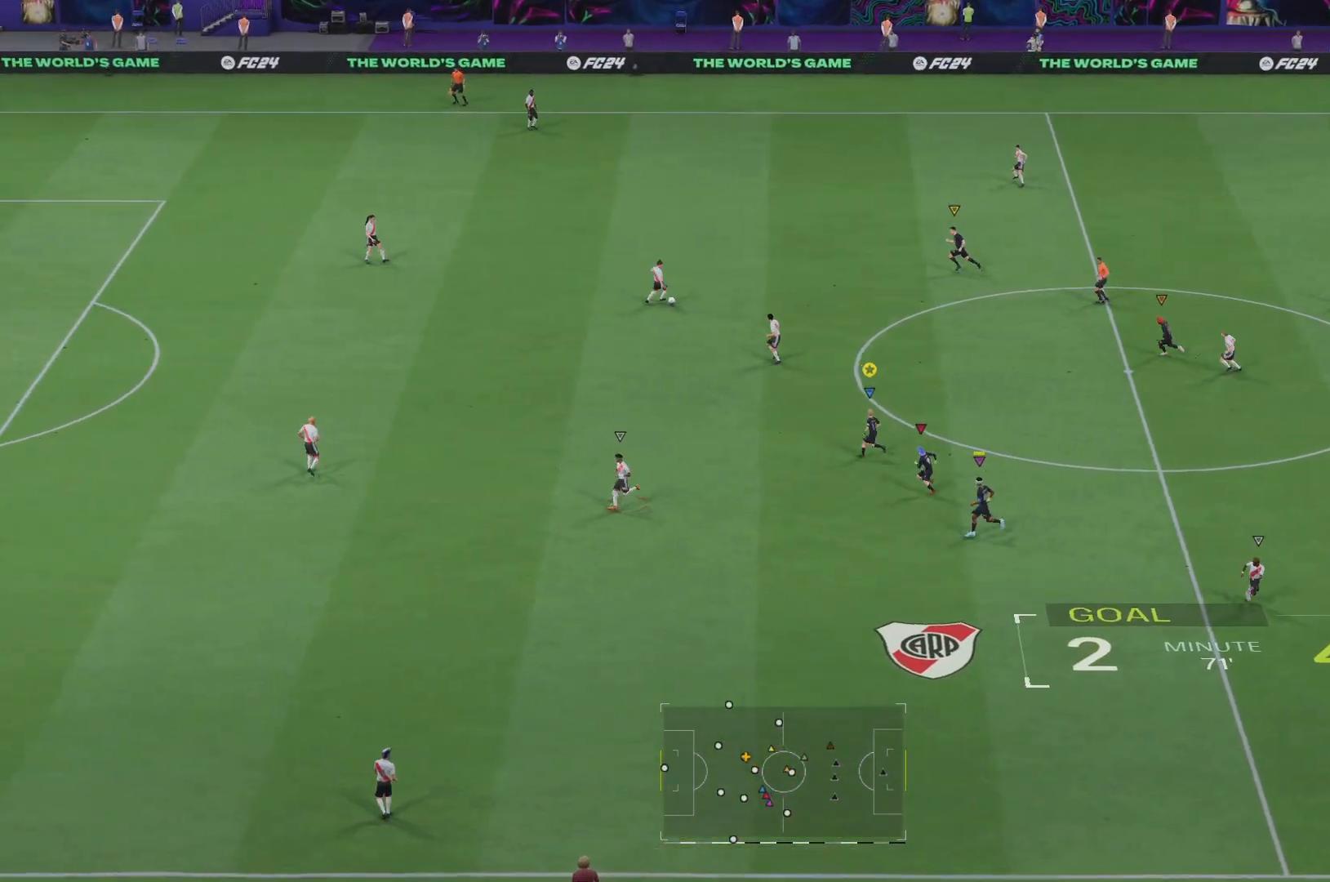
{"buttons": ["L2", "R2"], "left_stick": "down-right", "right_stick": "center", "events": [[183, "R2", "down"], [300, "left_stick", "down-right"]]}
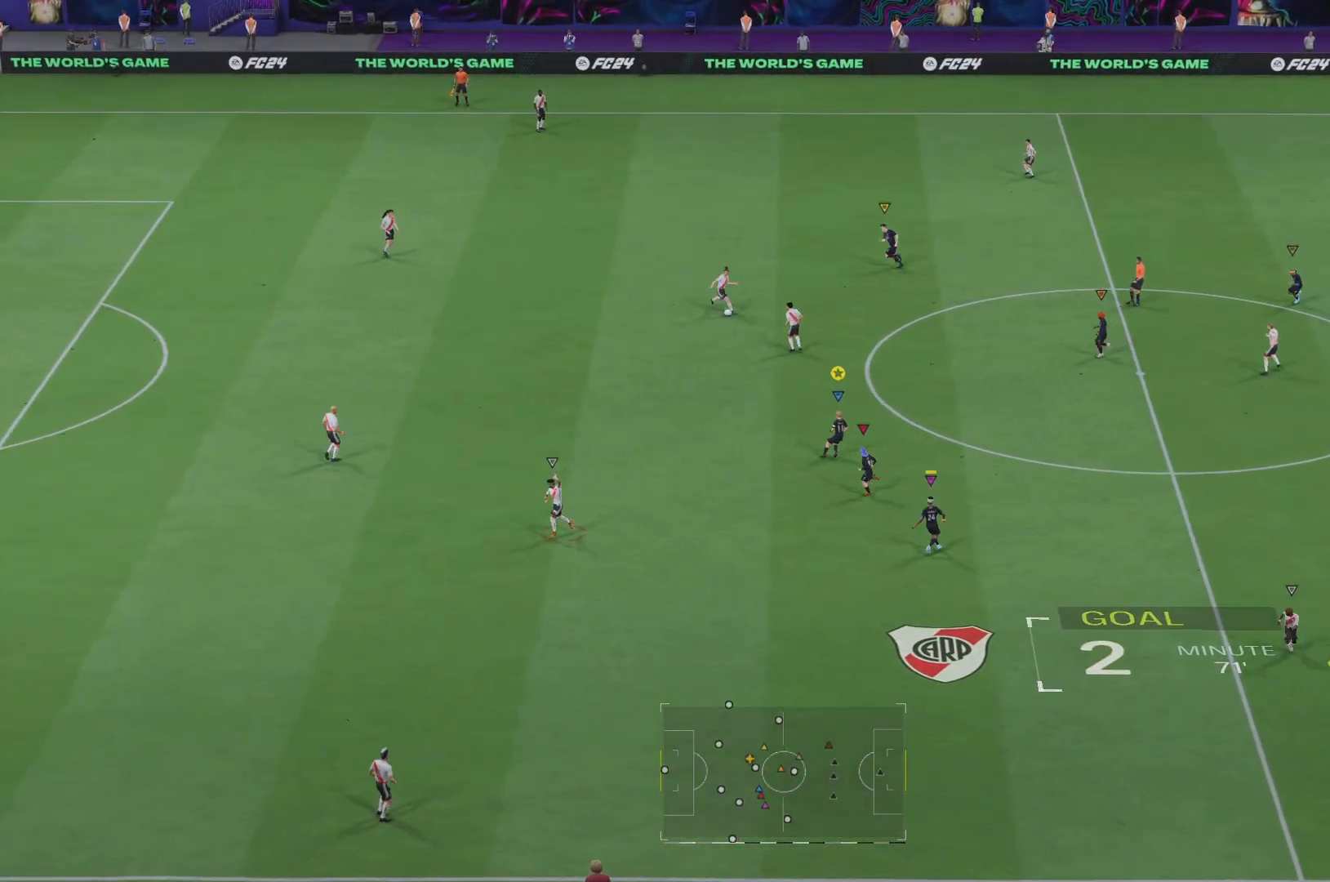
{"buttons": ["R2"], "left_stick": "right", "right_stick": "center", "events": [[234, "left_stick", "right"], [501, "L2", "up"]]}